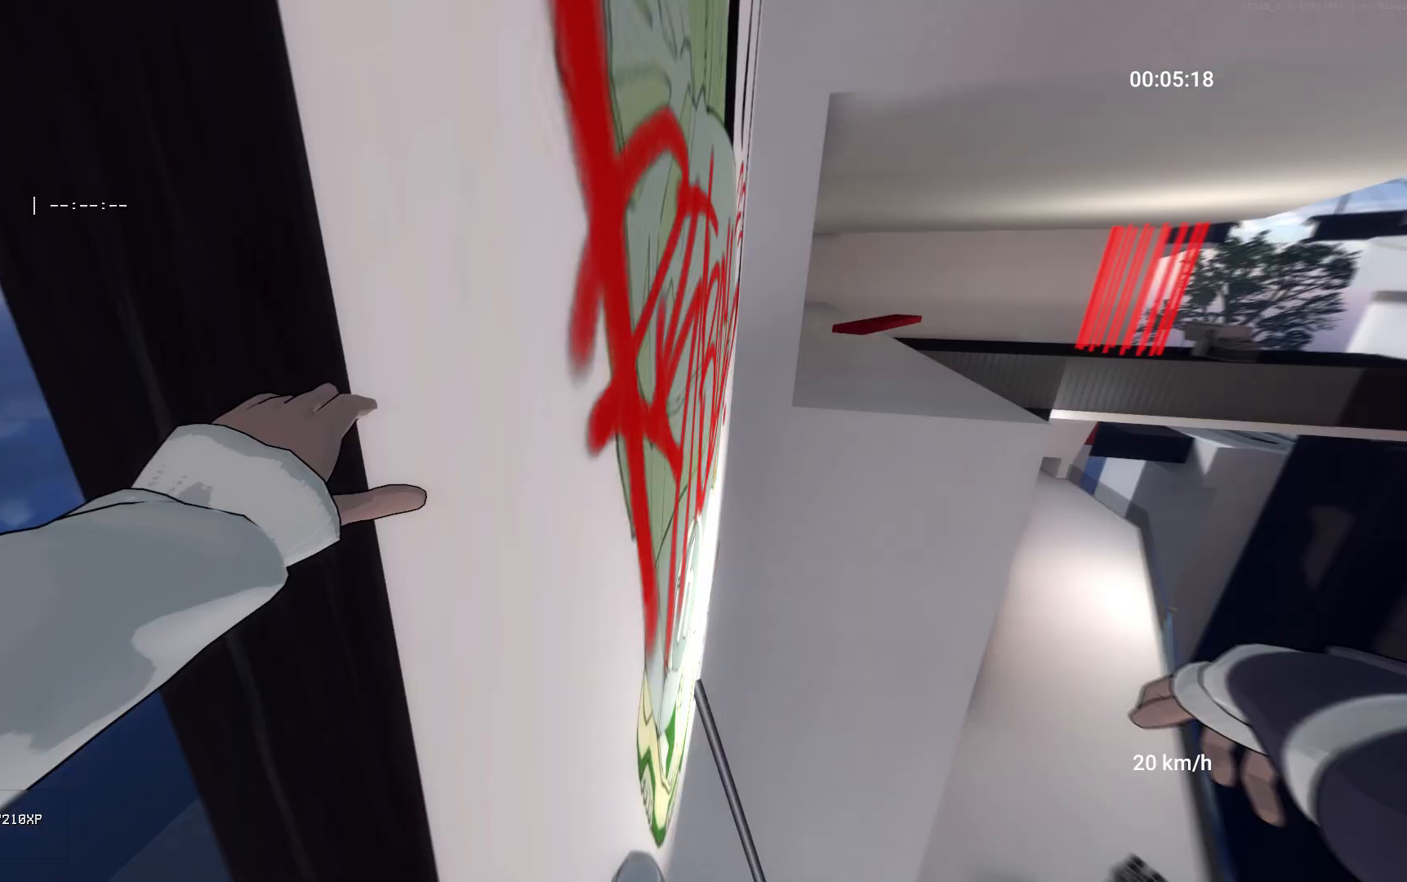
Gameplay with keyboard and mouse; each line is a JSON object with the keys and mouse buttons held at the frame after it. "events" lists presses ("down") and releases ("up") of "a", "ctrl", "d", "s", "shift", "space", "w", "mouse_left" and "mouse_right" between this image and that frame as [ms after this image, input, new state], when the widget could be followed in between. "mouse_left", "mouse_right" = the "left", "right" buttons of the "mouse" list. No other keys are recorded. Mouse movement is not recorded.
{"keys": ["a"], "mouse": [], "events": [[217, "space", "up"], [217, "w", "up"], [400, "a", "down"]]}
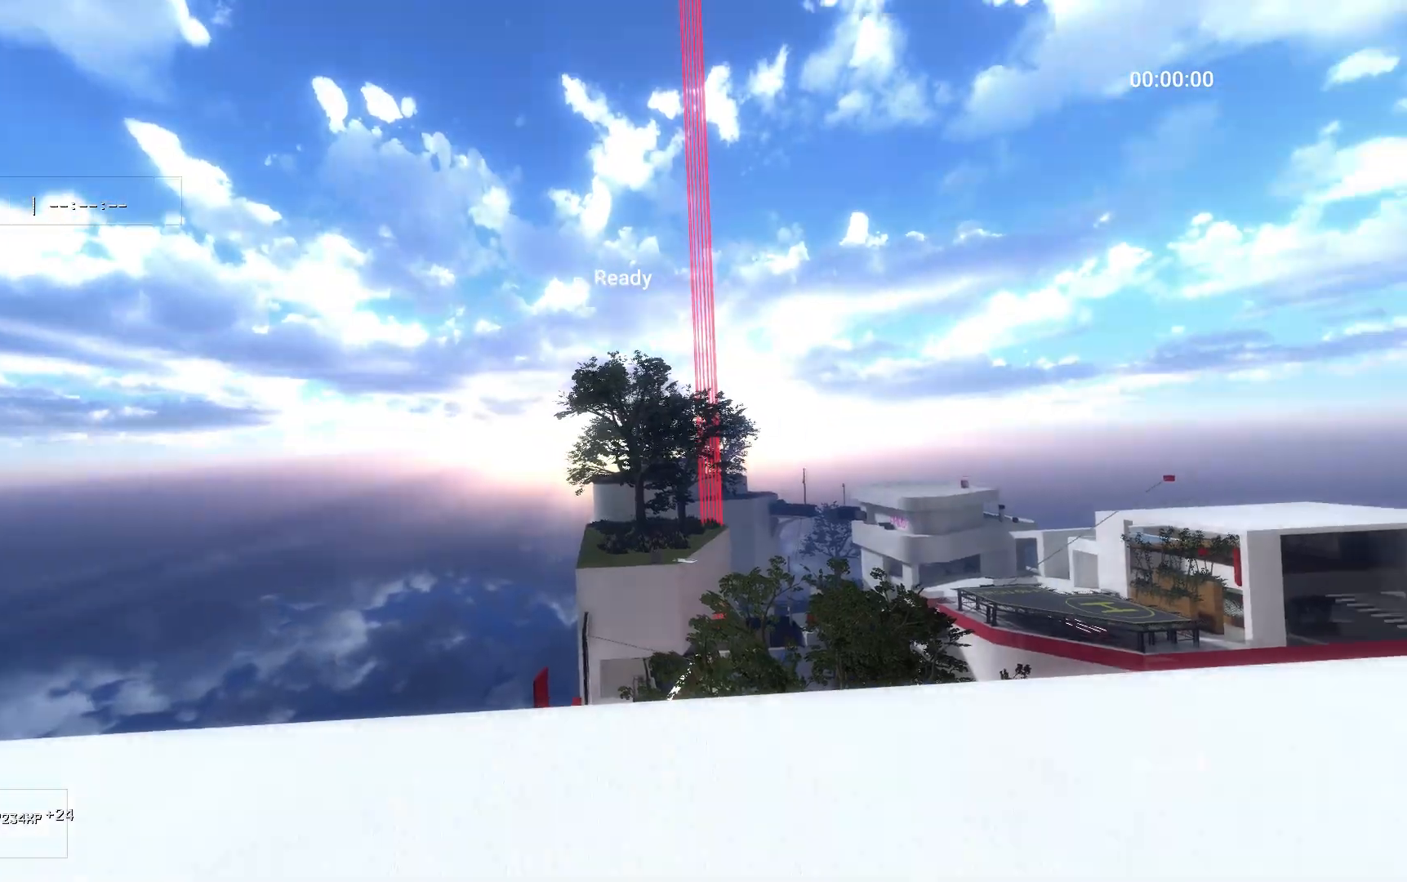
{"keys": ["a"], "mouse": [], "events": []}
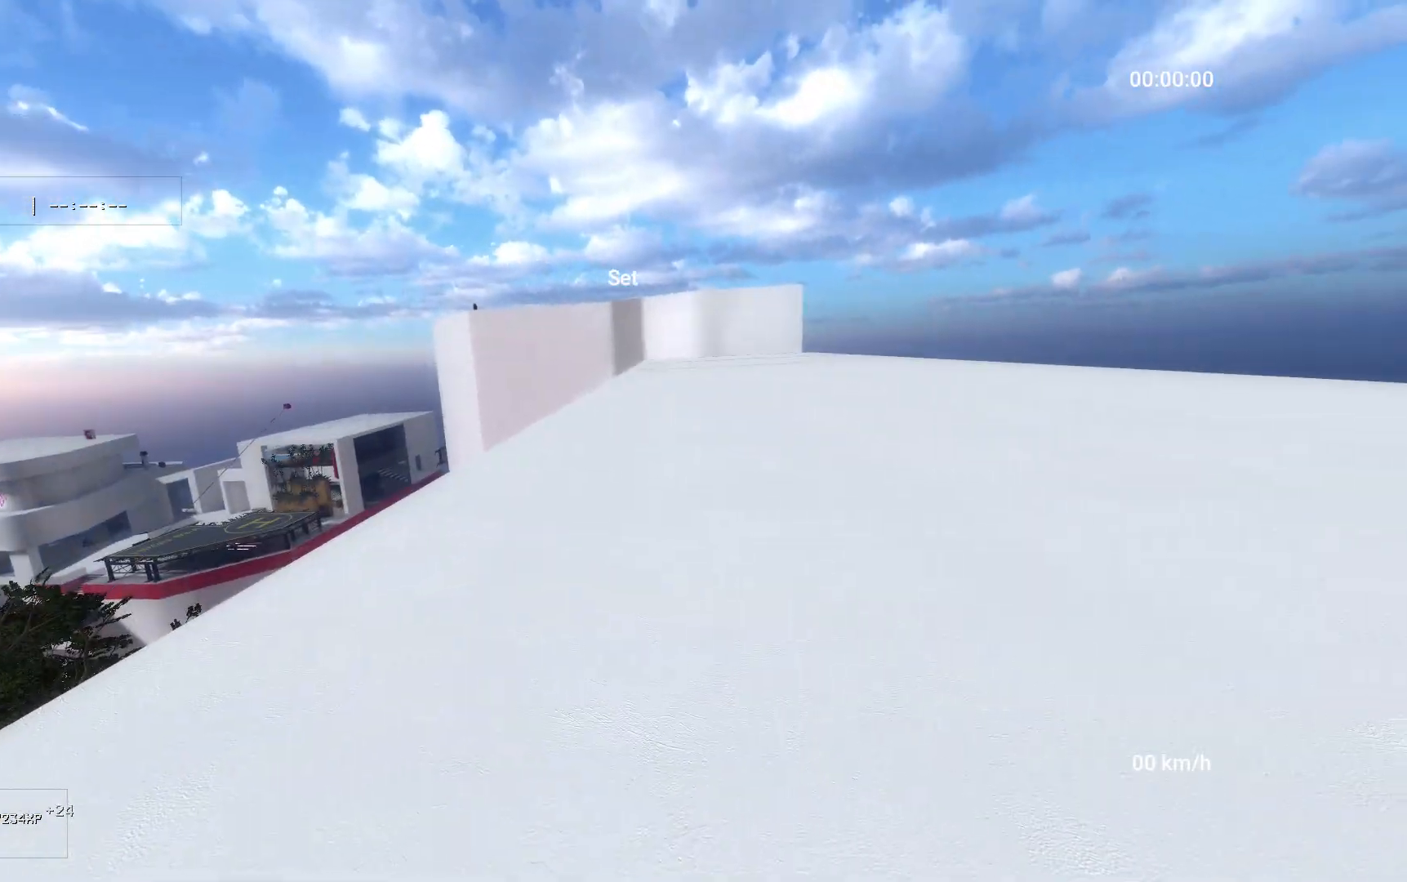
{"keys": ["a", "ctrl"], "mouse": ["right"], "events": [[300, "ctrl", "down"], [300, "mouse_right", "down"]]}
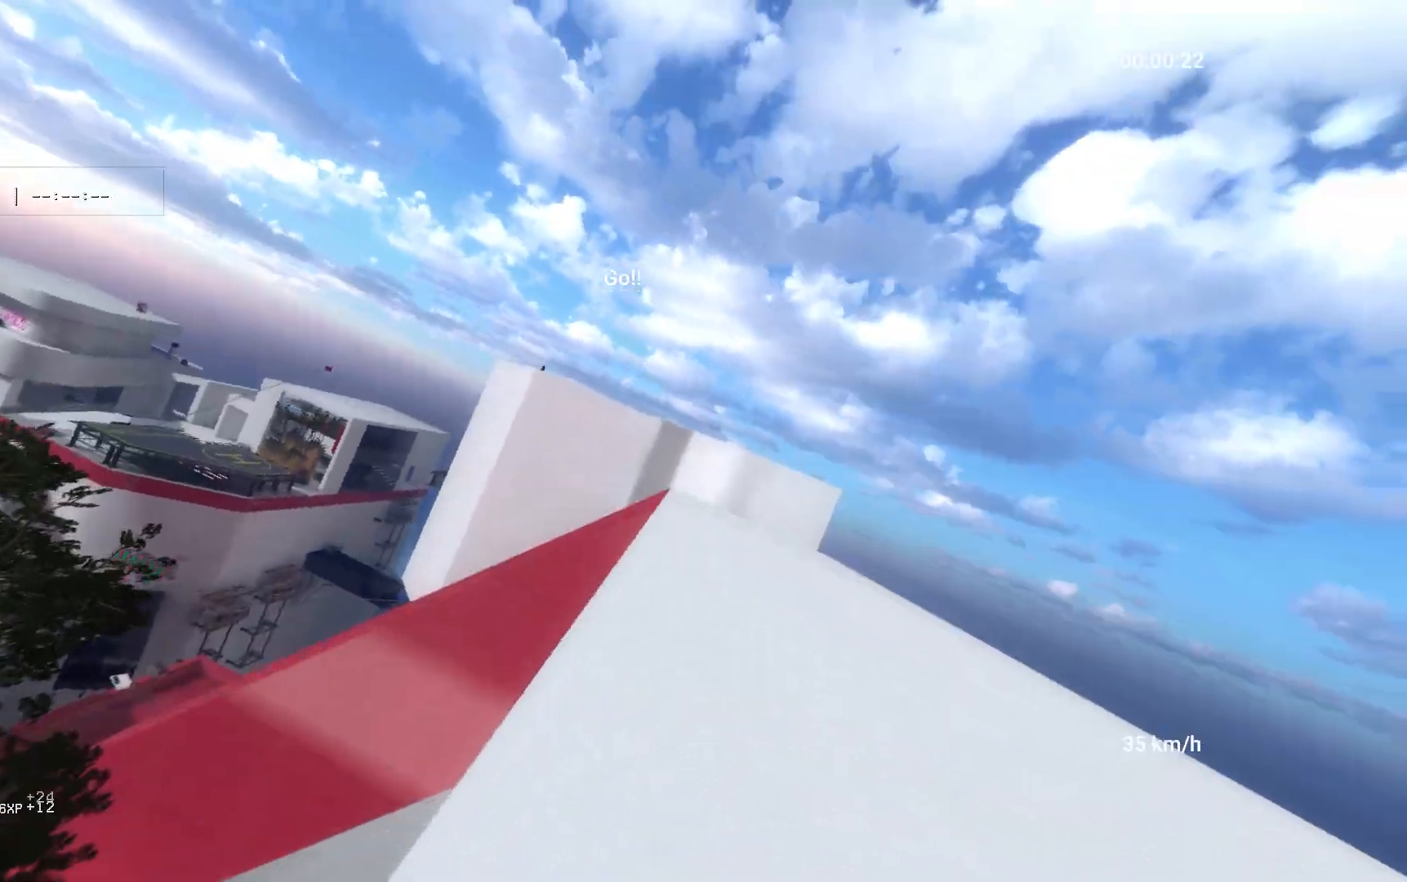
{"keys": ["a"], "mouse": [], "events": [[100, "ctrl", "up"], [100, "mouse_right", "up"]]}
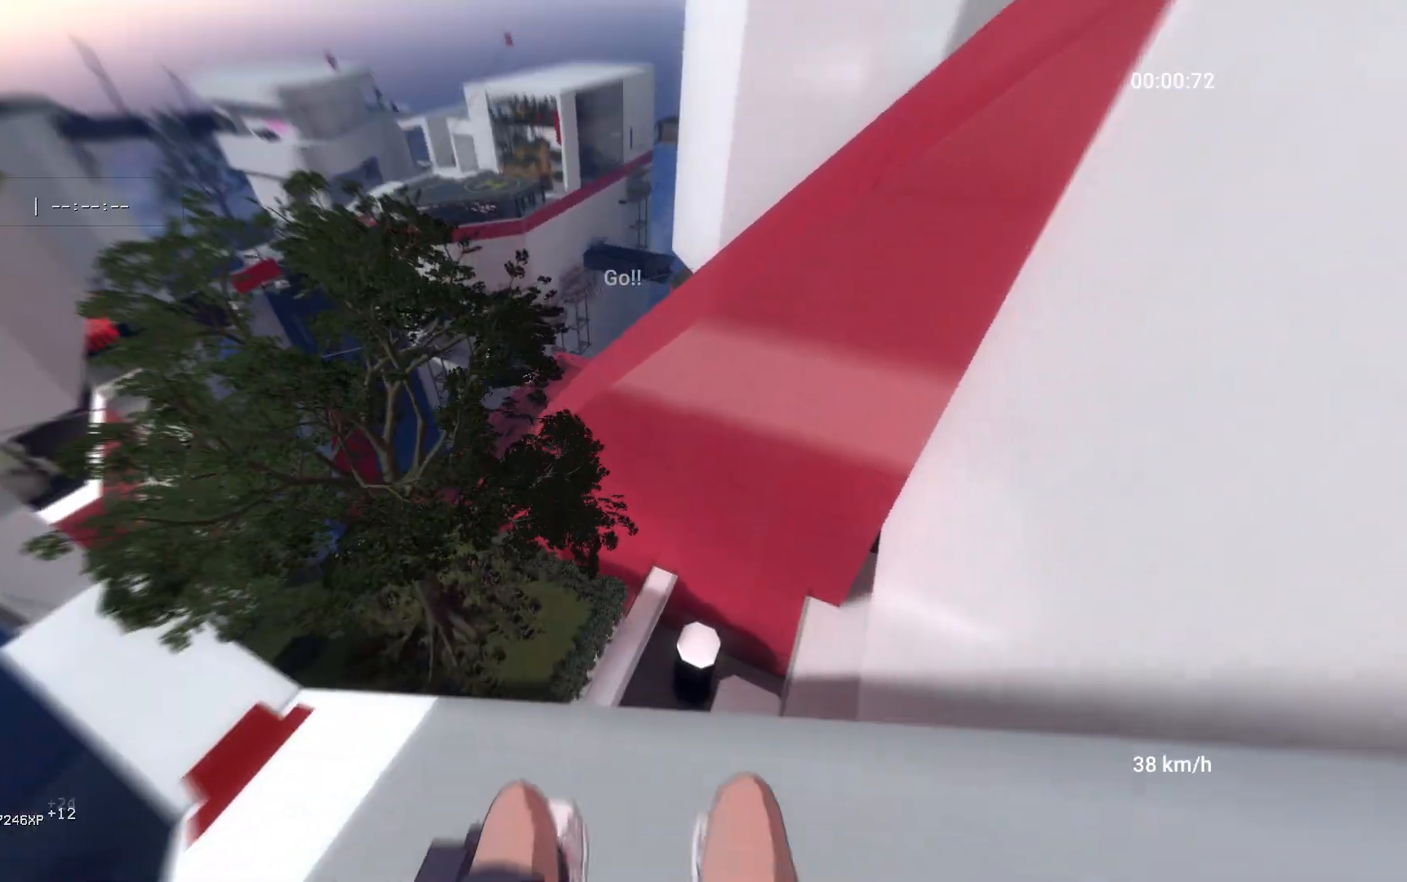
{"keys": ["a"], "mouse": [], "events": []}
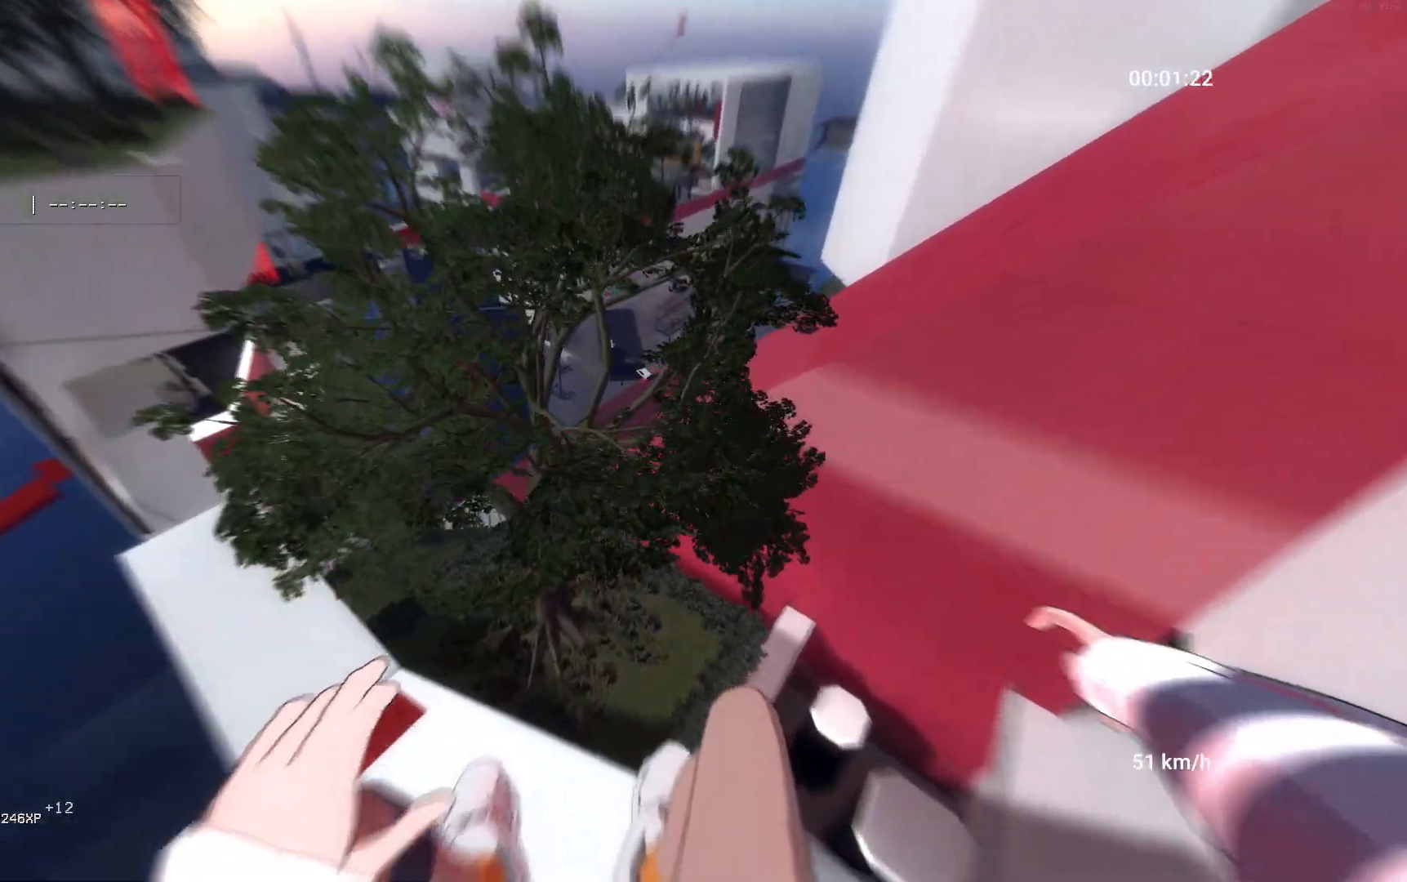
{"keys": ["a"], "mouse": [], "events": []}
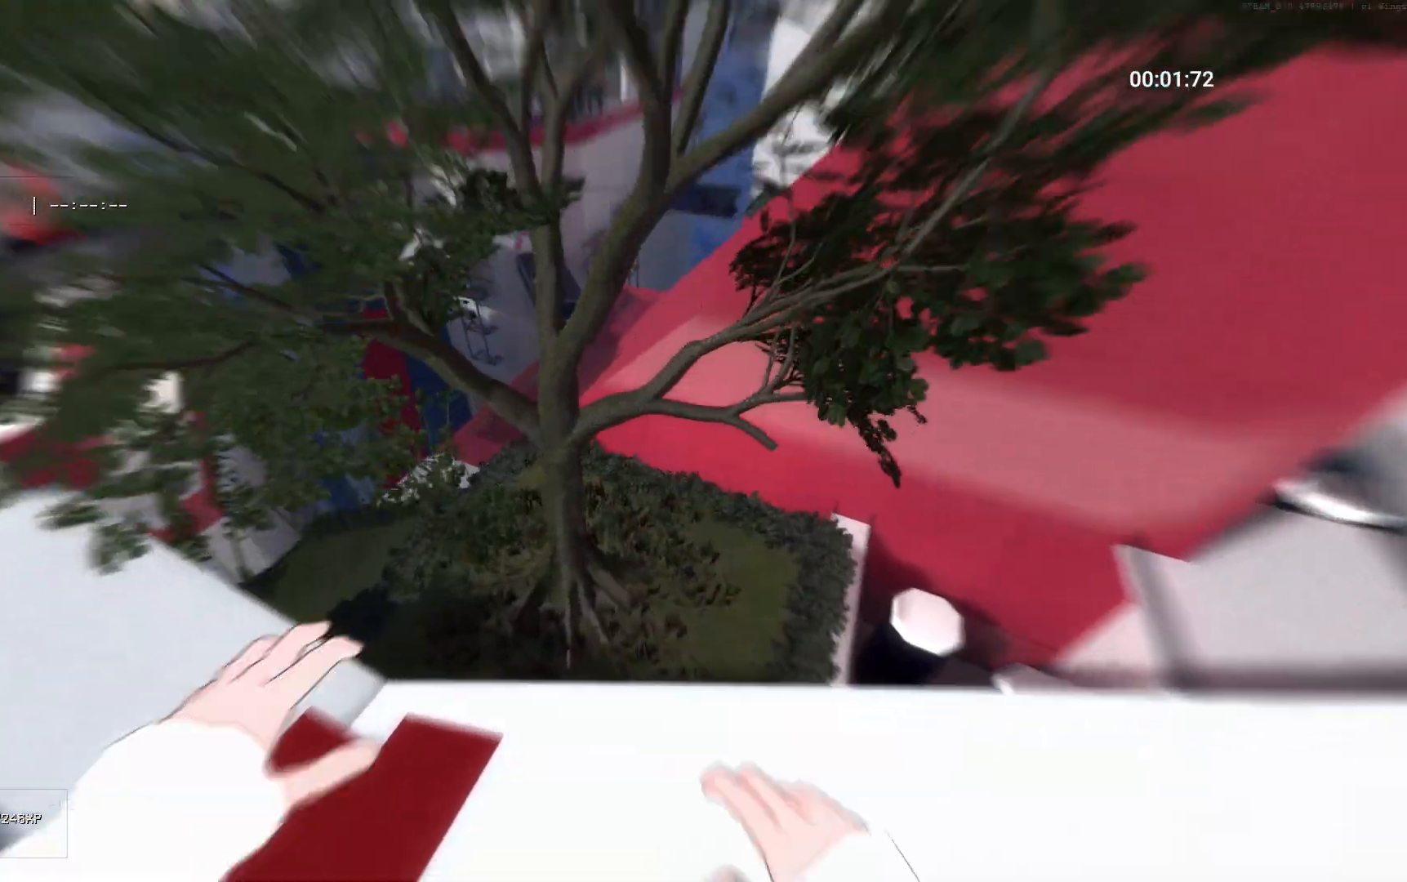
{"keys": ["a"], "mouse": [], "events": []}
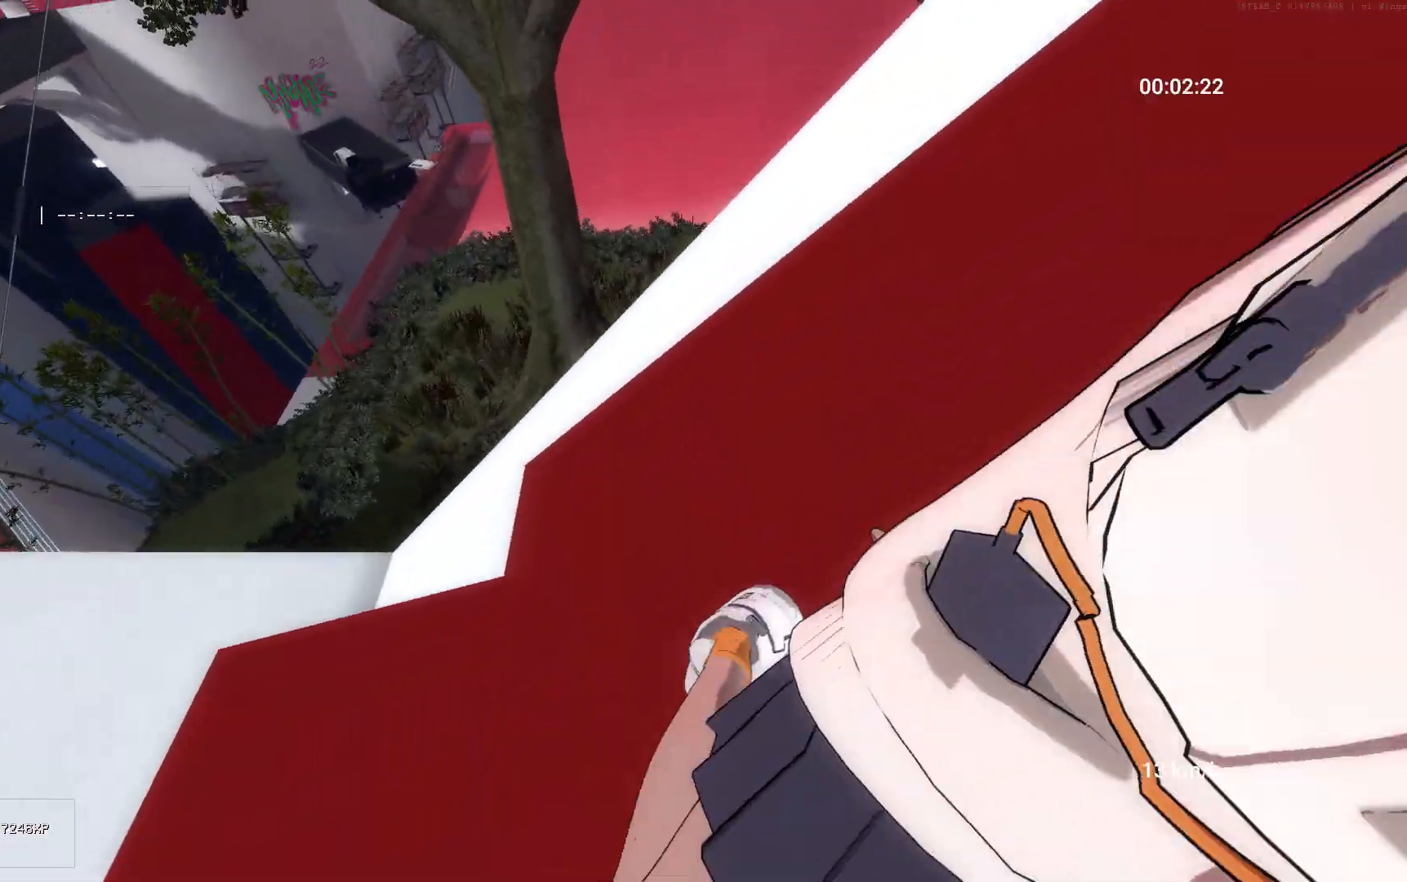
{"keys": ["a"], "mouse": [], "events": []}
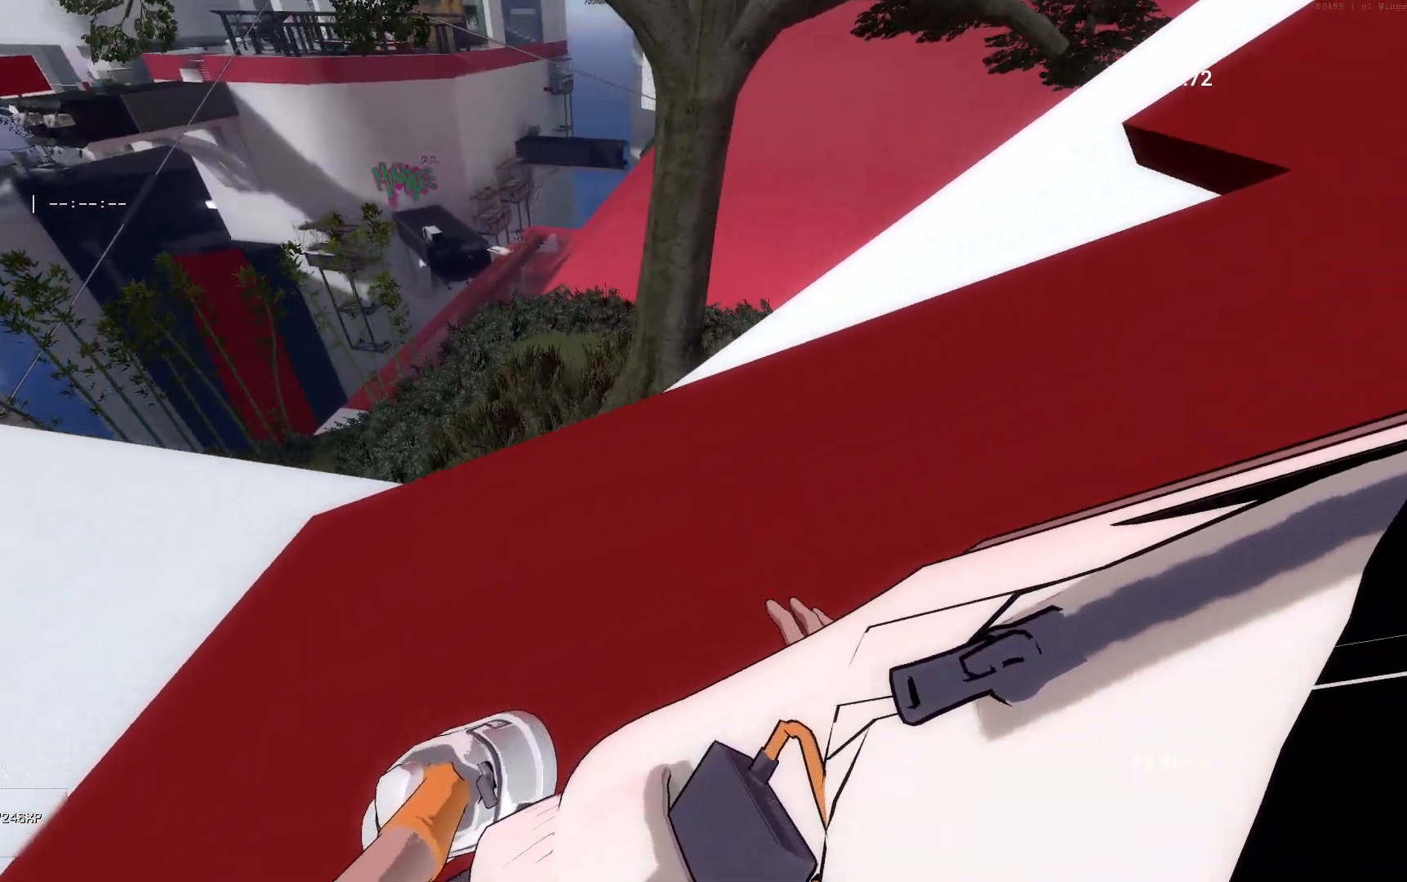
{"keys": ["a", "space"], "mouse": ["right"], "events": [[267, "mouse_right", "down"], [283, "space", "down"]]}
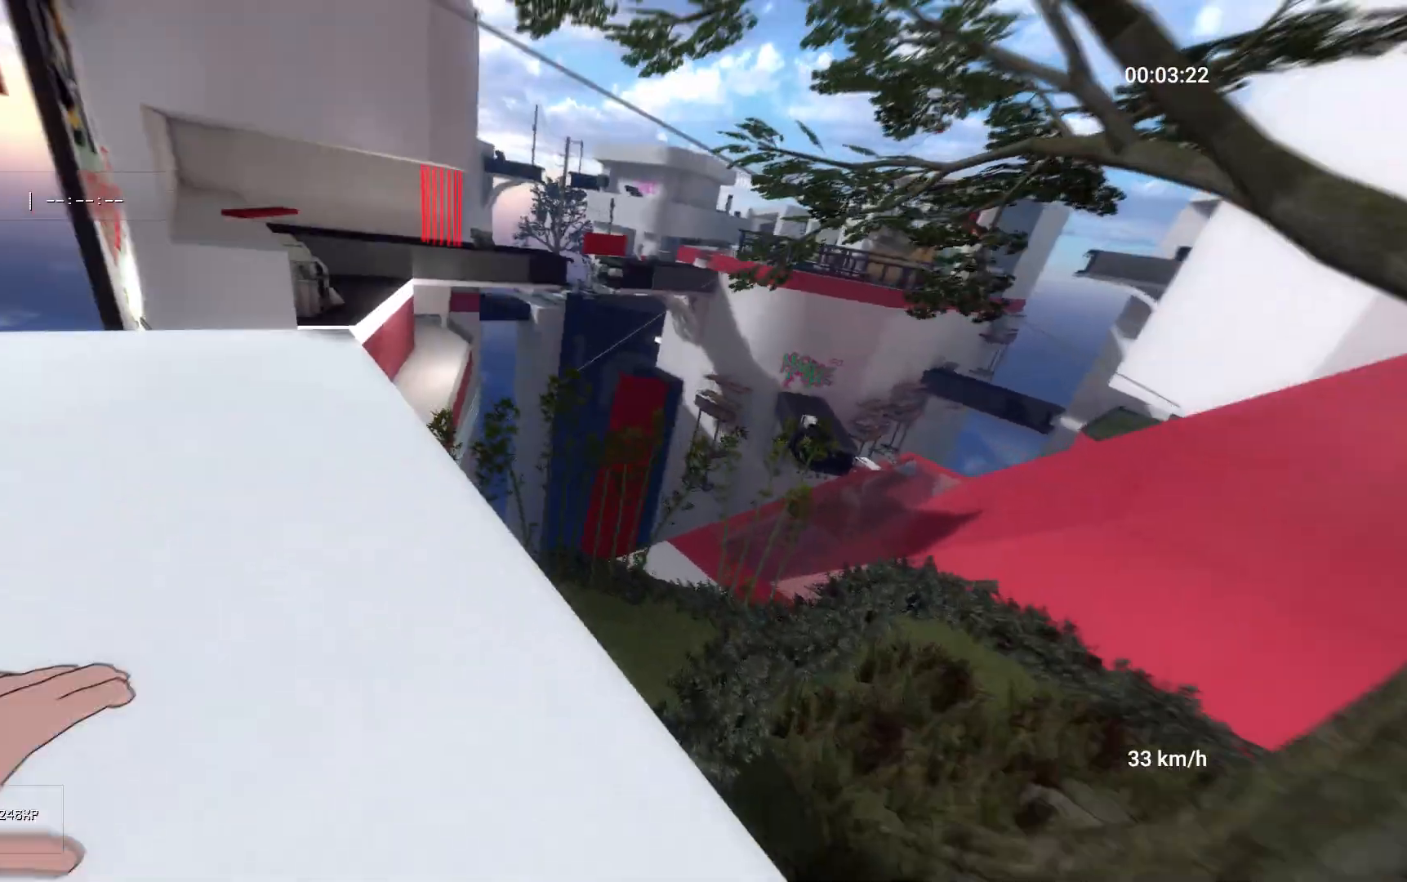
{"keys": ["a", "w"], "mouse": [], "events": [[233, "w", "down"], [267, "mouse_right", "up"], [283, "space", "up"]]}
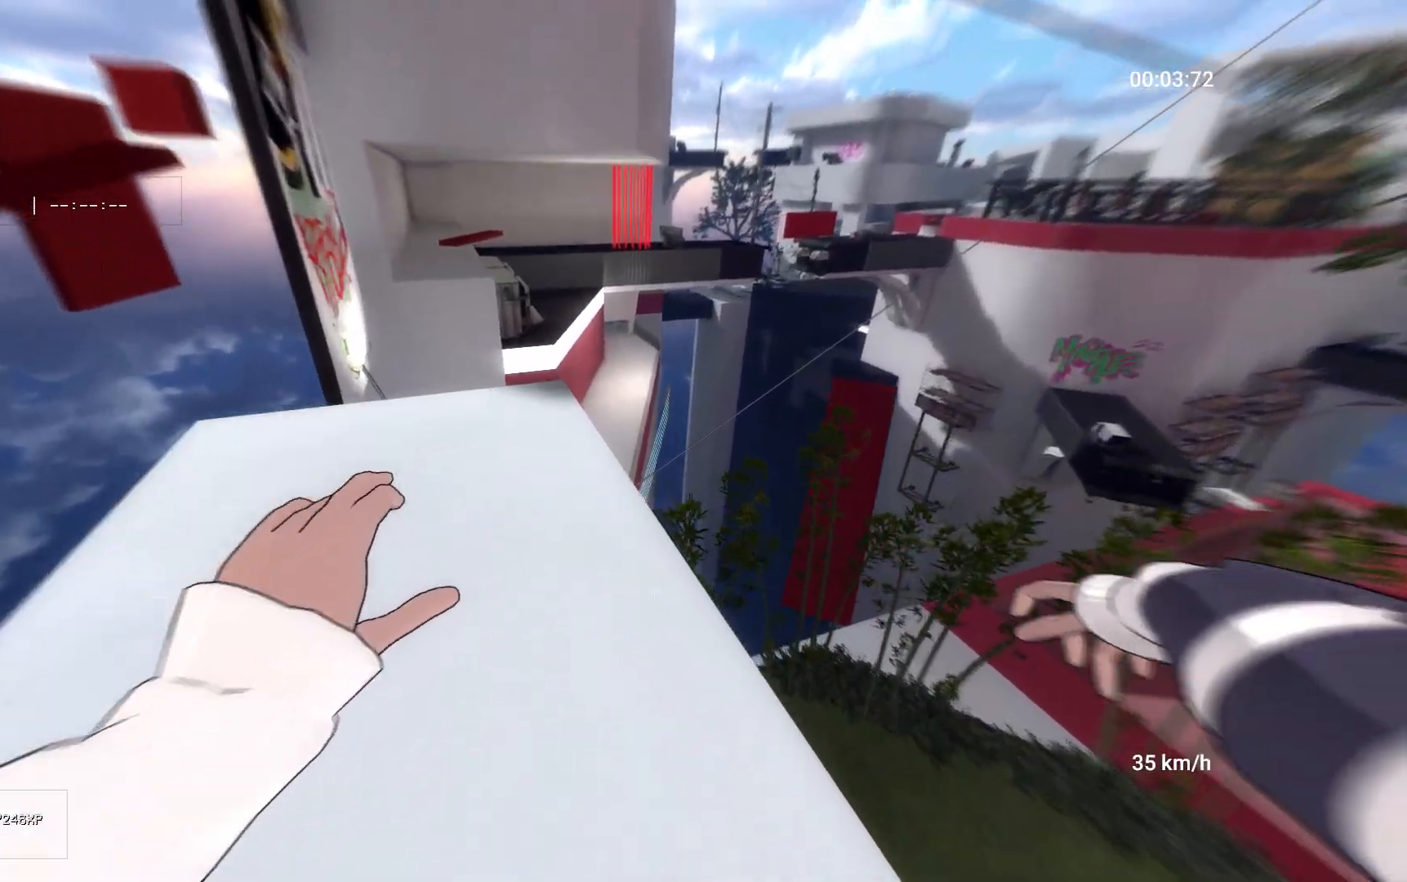
{"keys": ["a", "w"], "mouse": [], "events": []}
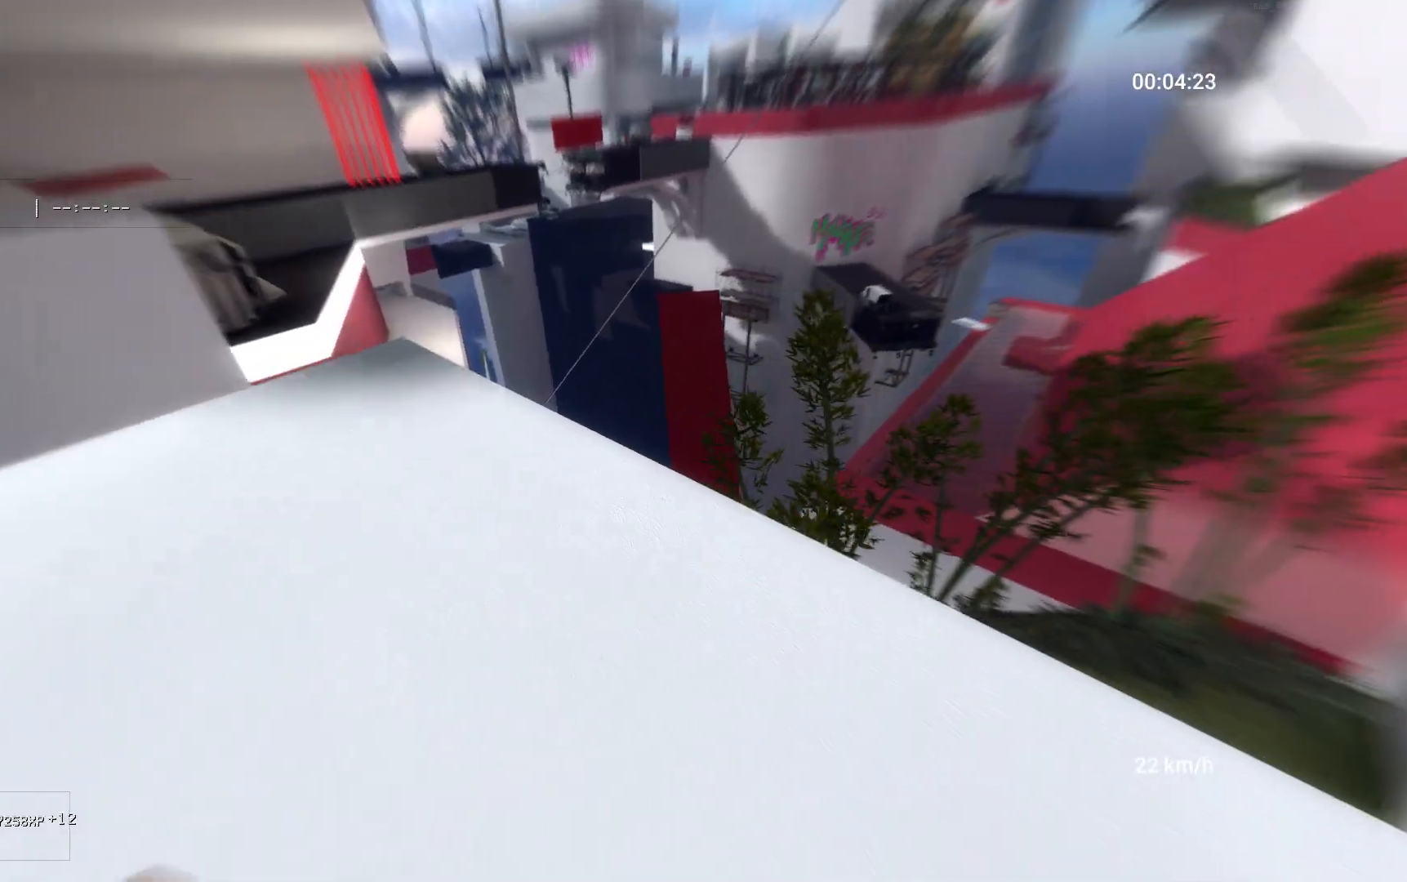
{"keys": ["a", "space"], "mouse": ["right"], "events": [[417, "w", "up"], [467, "mouse_right", "down"], [500, "space", "down"]]}
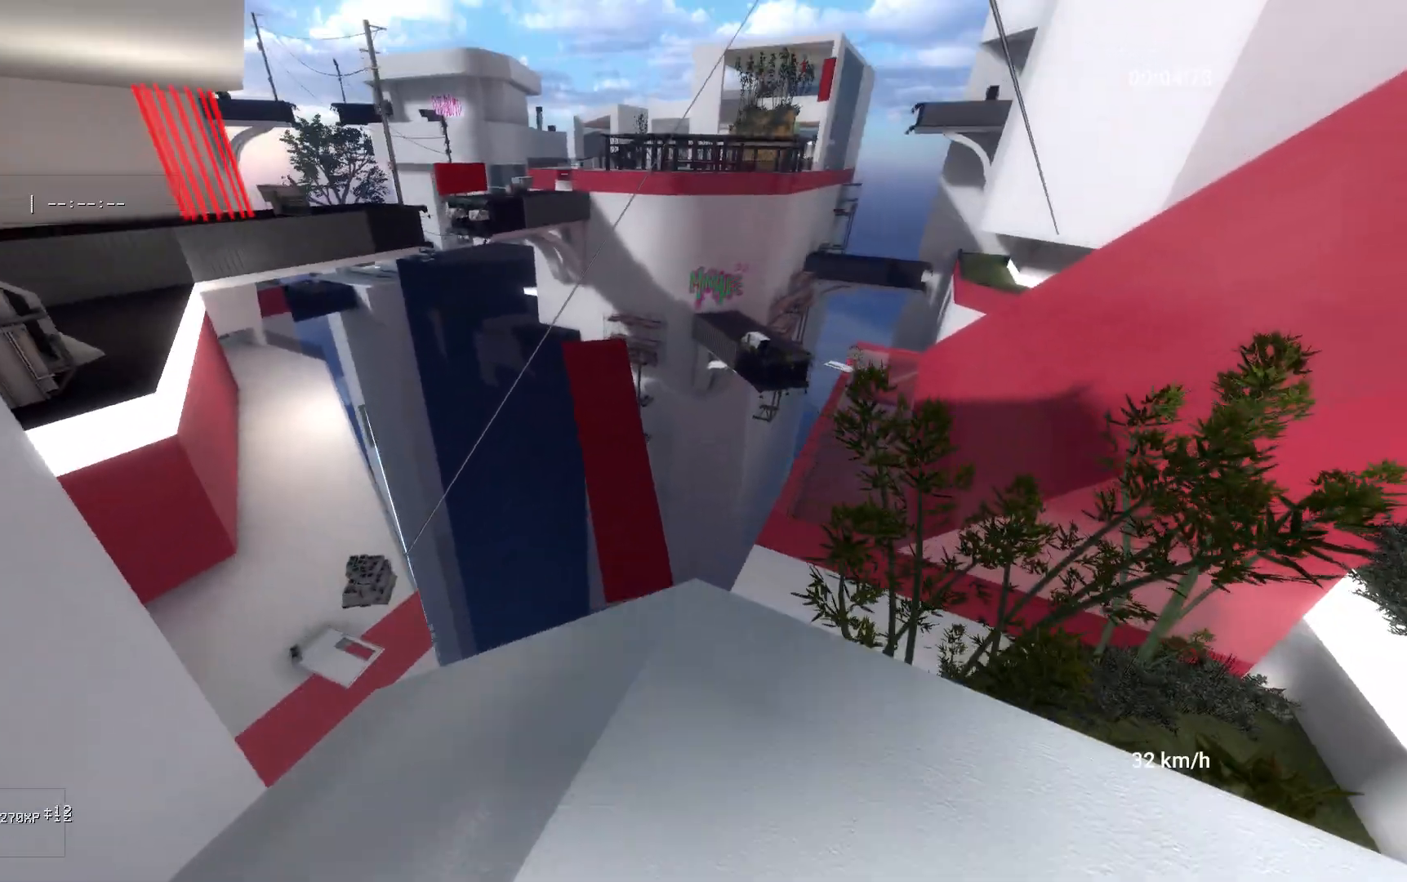
{"keys": ["space", "w"], "mouse": [], "events": [[117, "w", "down"], [183, "a", "up"], [183, "mouse_right", "up"]]}
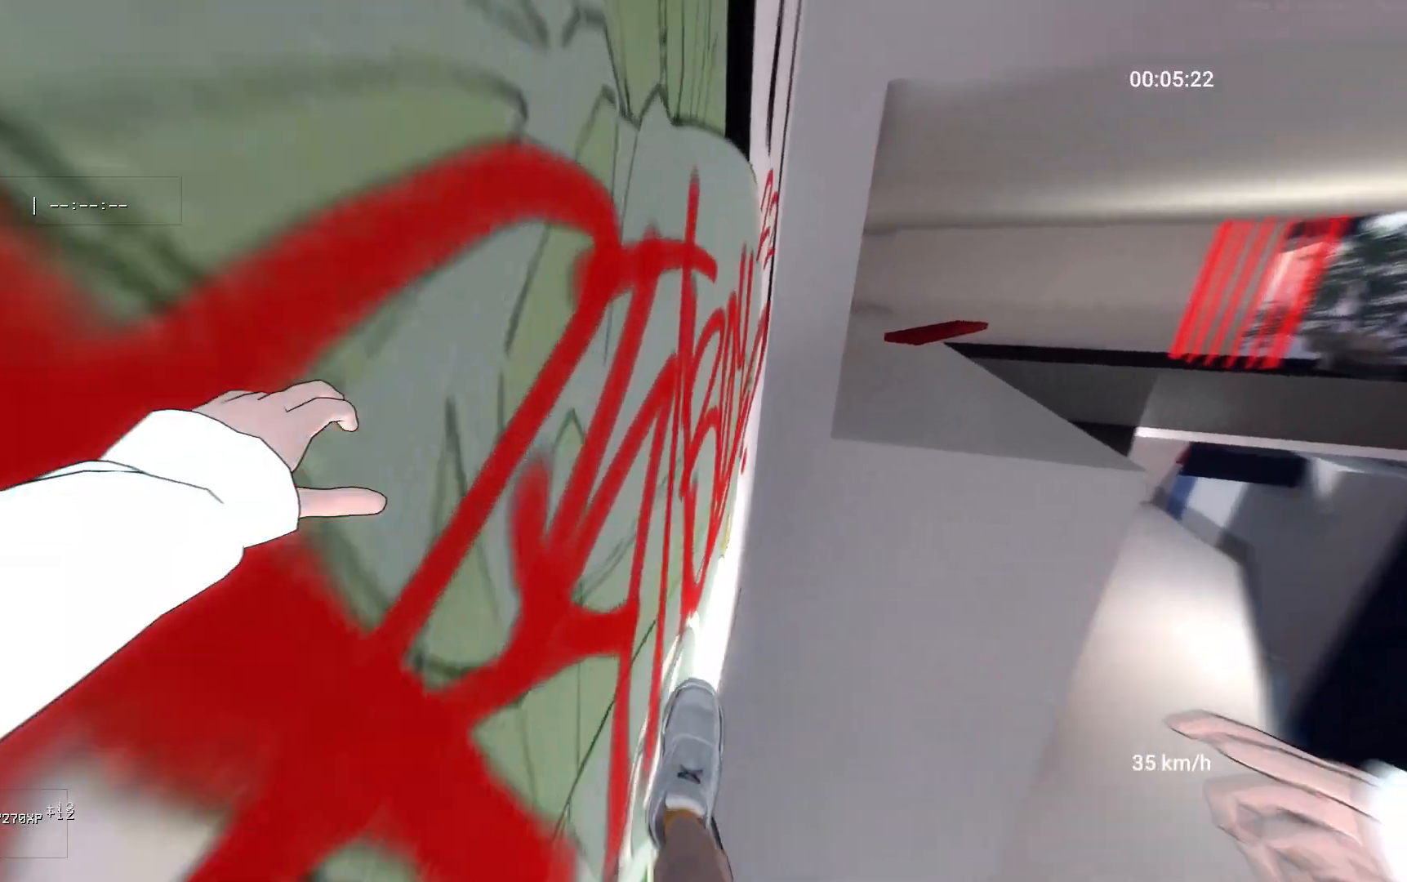
{"keys": ["space", "w"], "mouse": [], "events": [[50, "mouse_left", "down"], [150, "mouse_left", "up"], [183, "ctrl", "down"], [333, "ctrl", "up"]]}
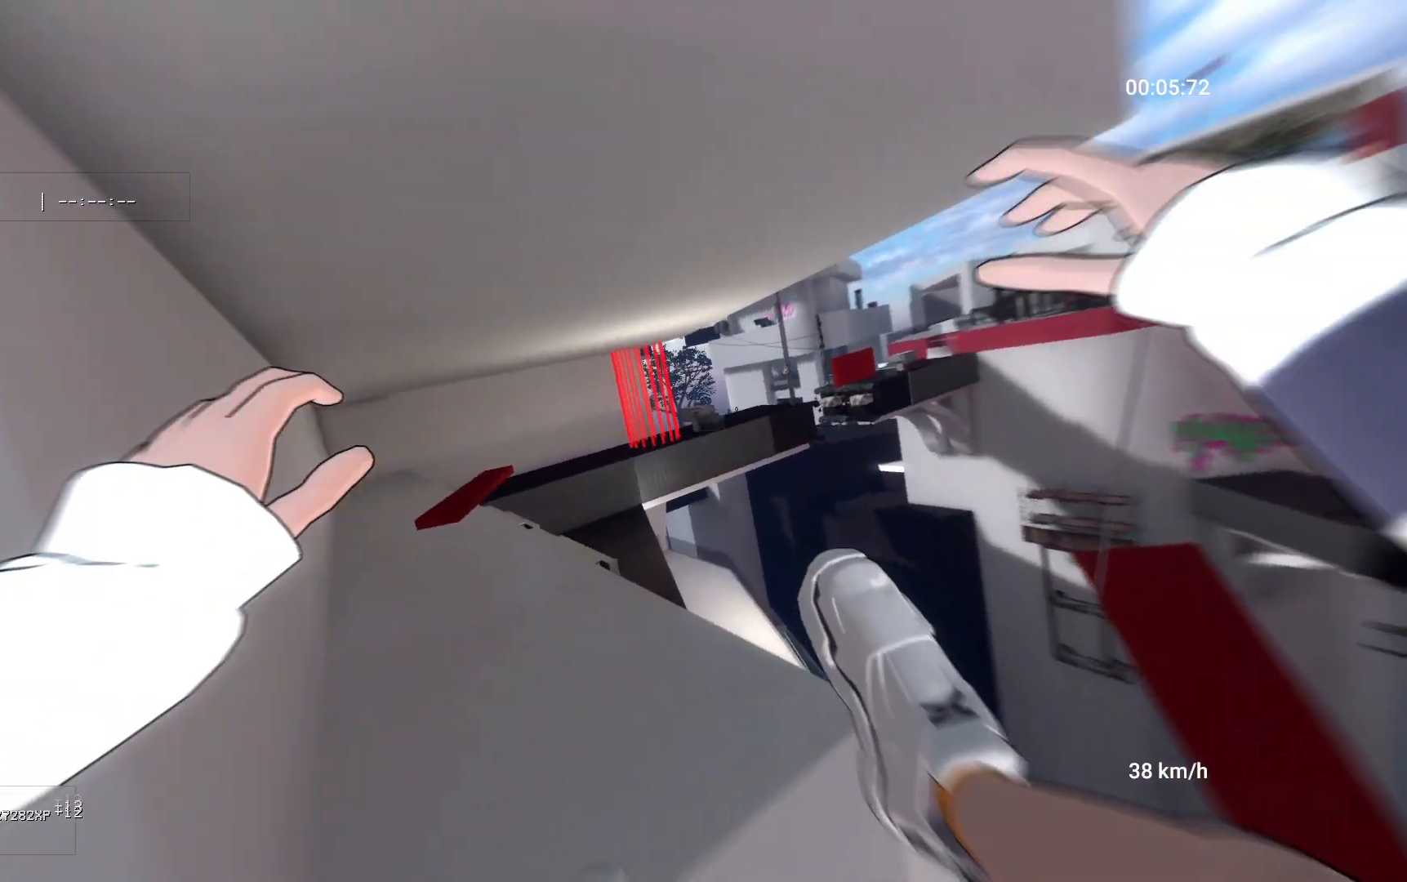
{"keys": ["d", "space", "w"], "mouse": [], "events": [[367, "d", "down"]]}
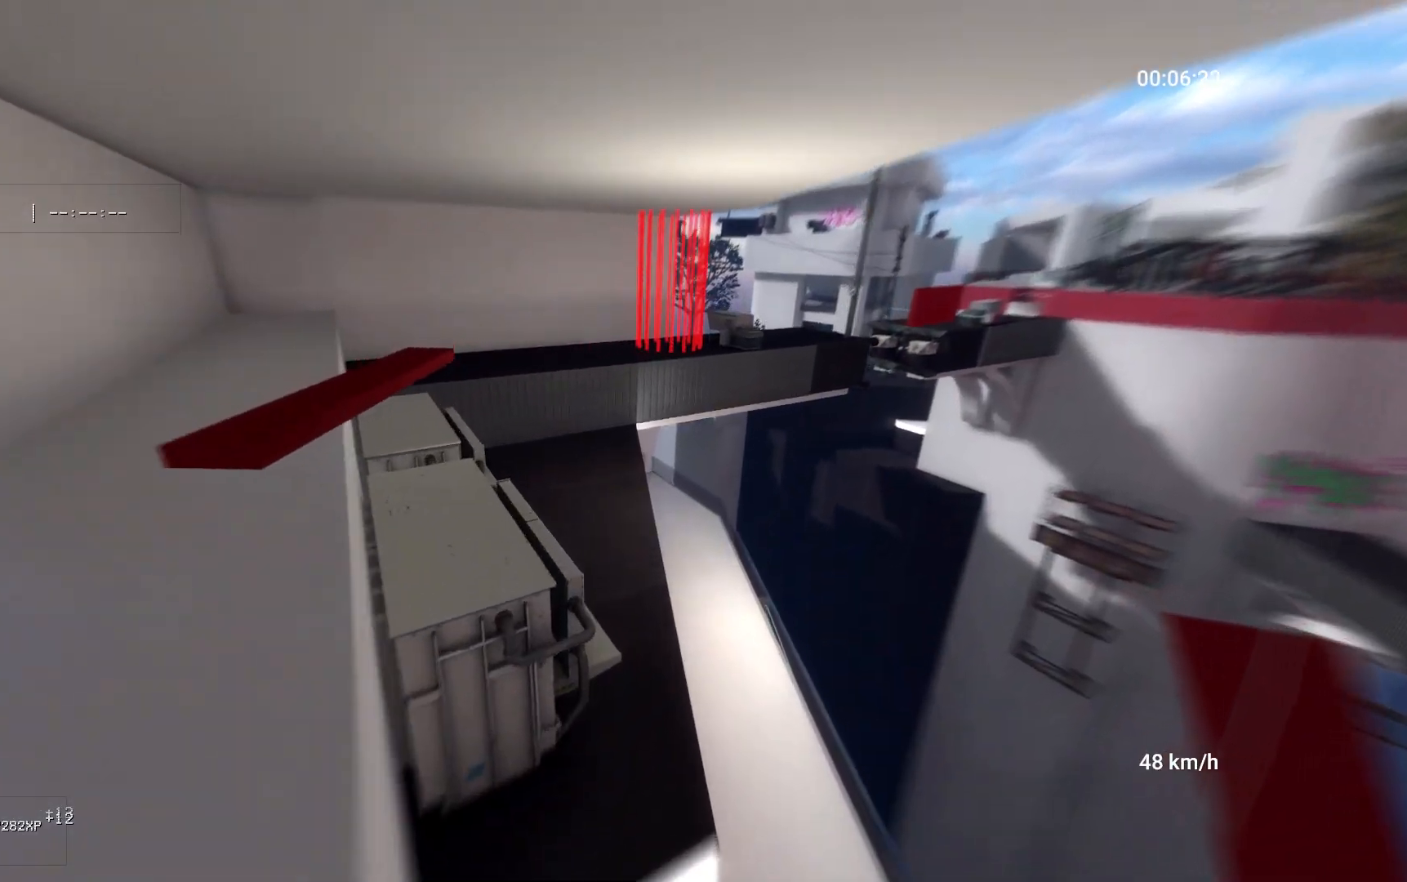
{"keys": ["d"], "mouse": [], "events": [[50, "w", "up"], [67, "space", "up"]]}
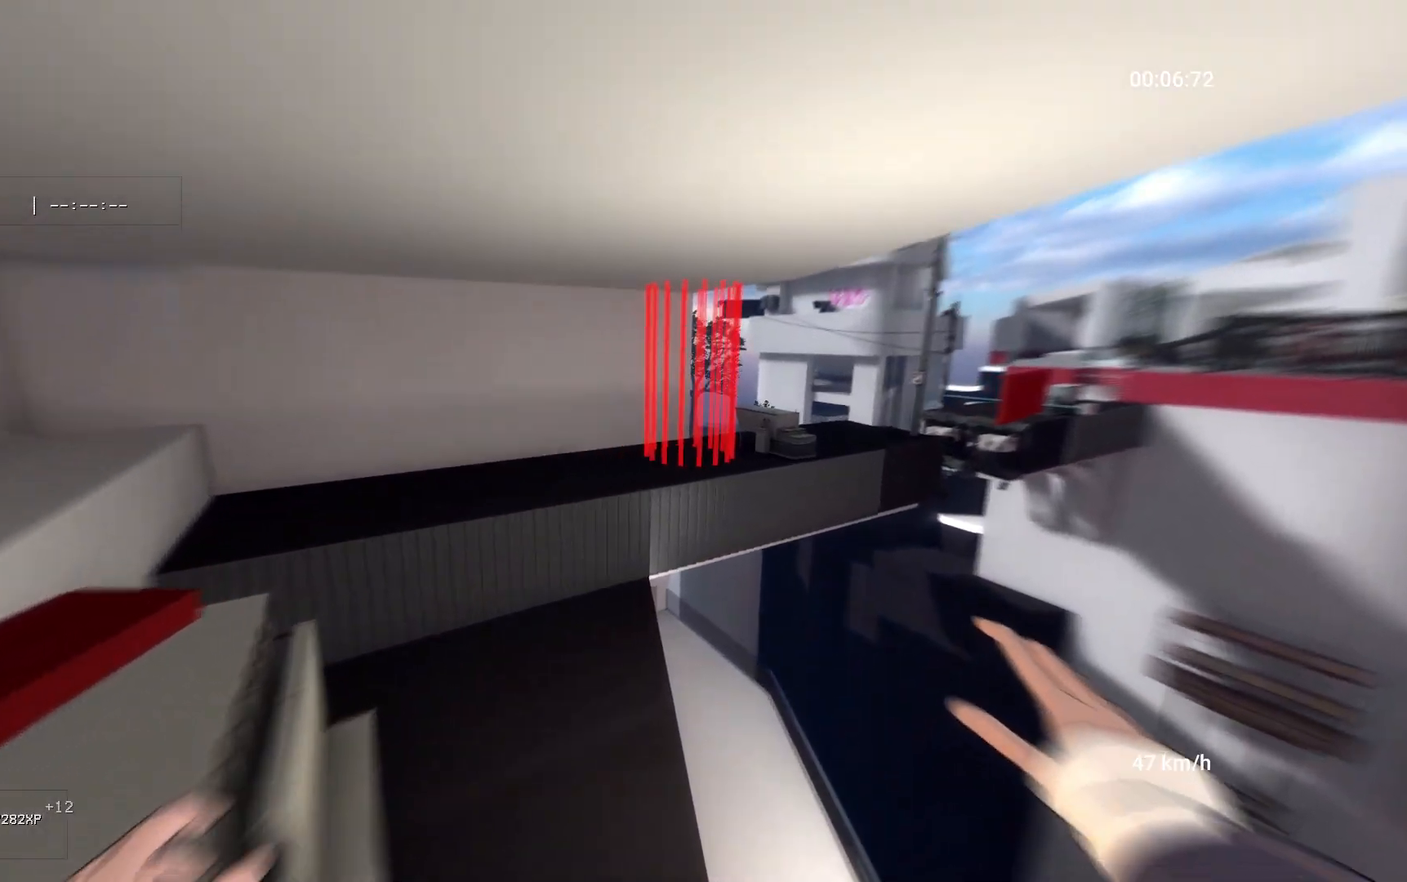
{"keys": ["d"], "mouse": [], "events": []}
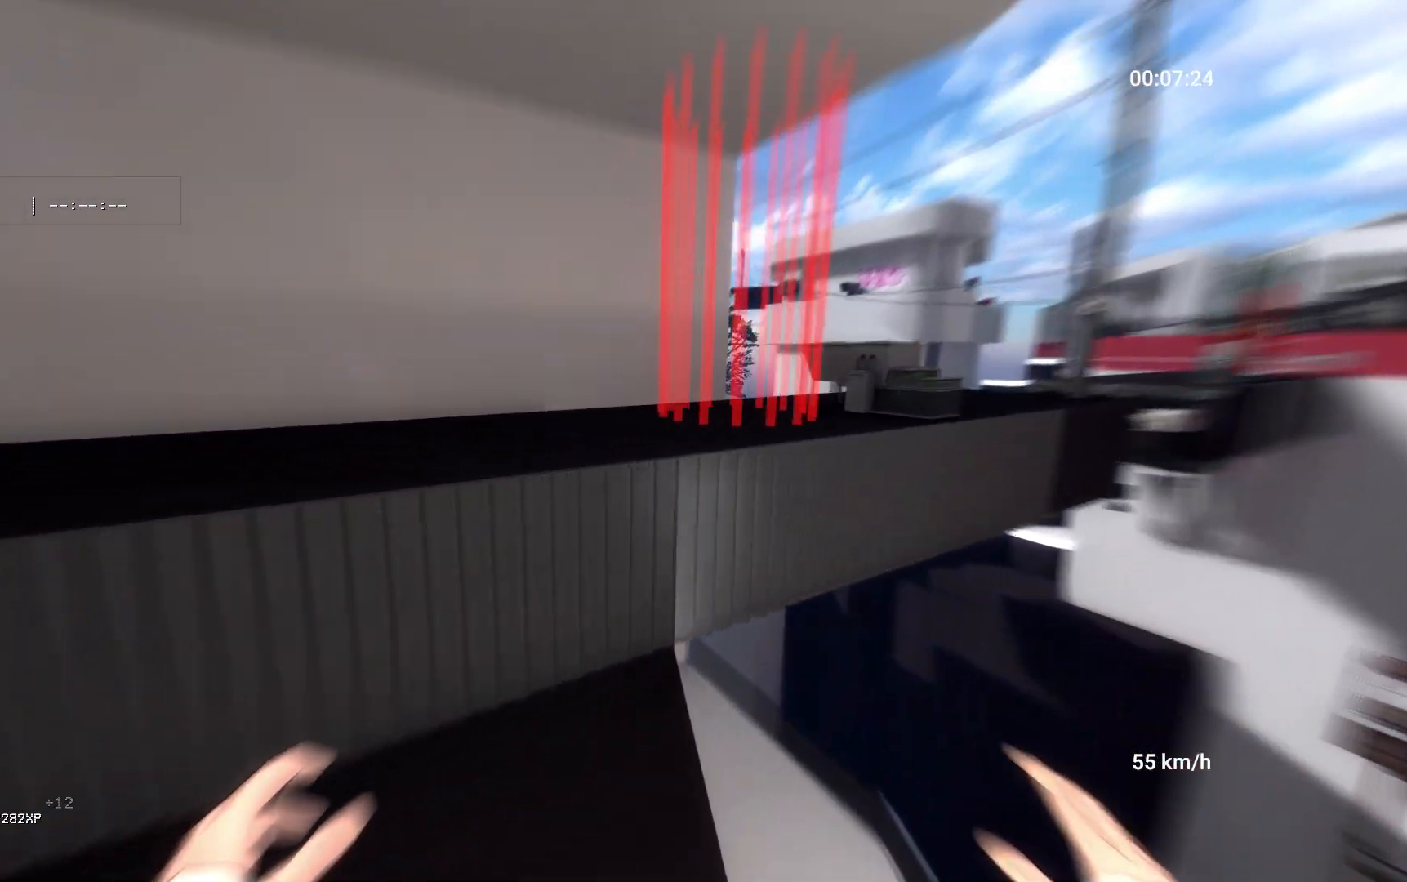
{"keys": ["space", "w"], "mouse": [], "events": [[67, "w", "down"], [100, "d", "up"], [300, "space", "down"]]}
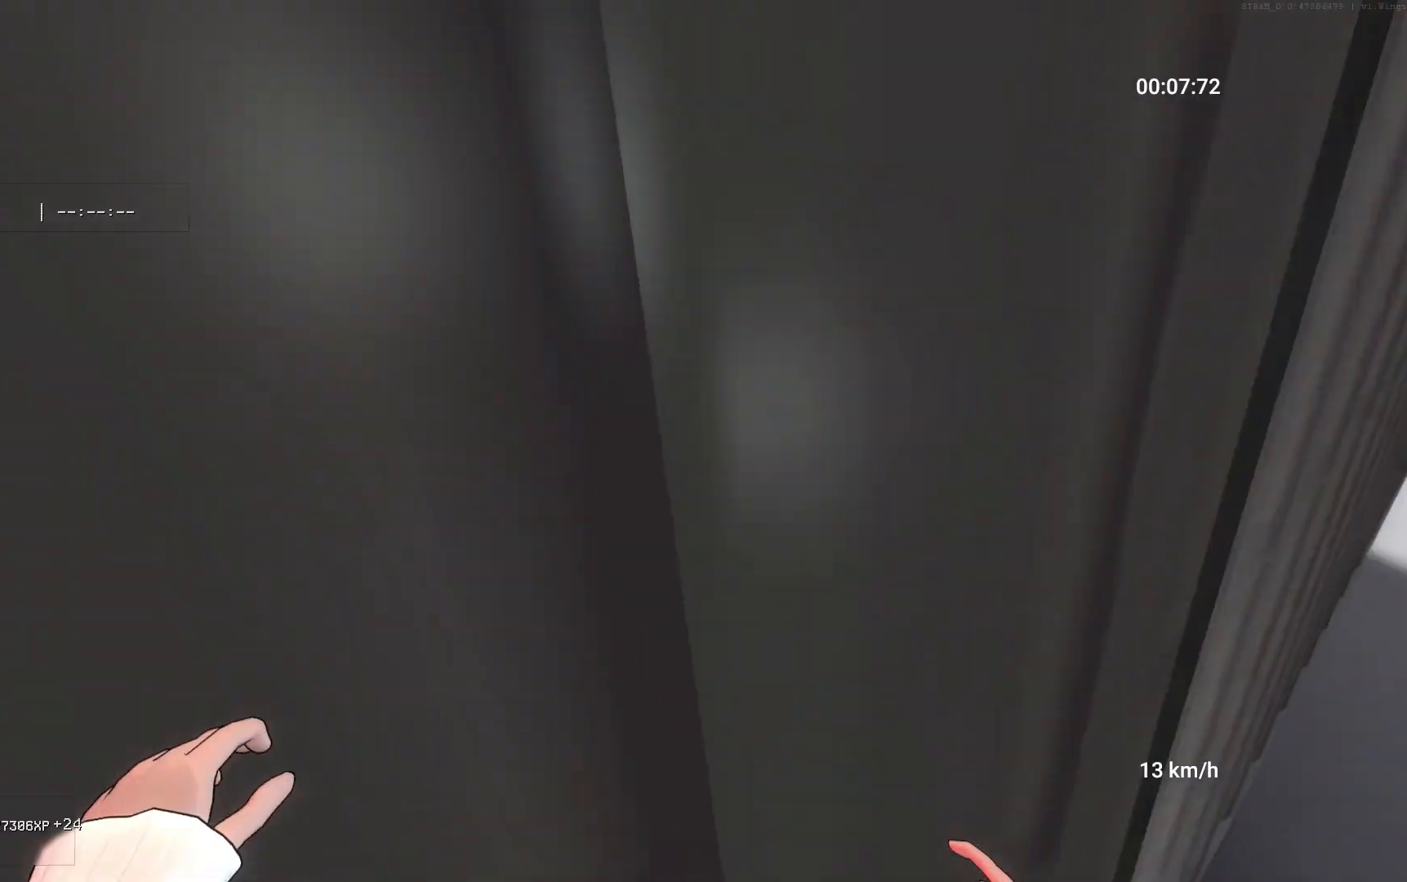
{"keys": ["d"], "mouse": [], "events": [[250, "space", "up"], [383, "d", "down"], [500, "w", "up"]]}
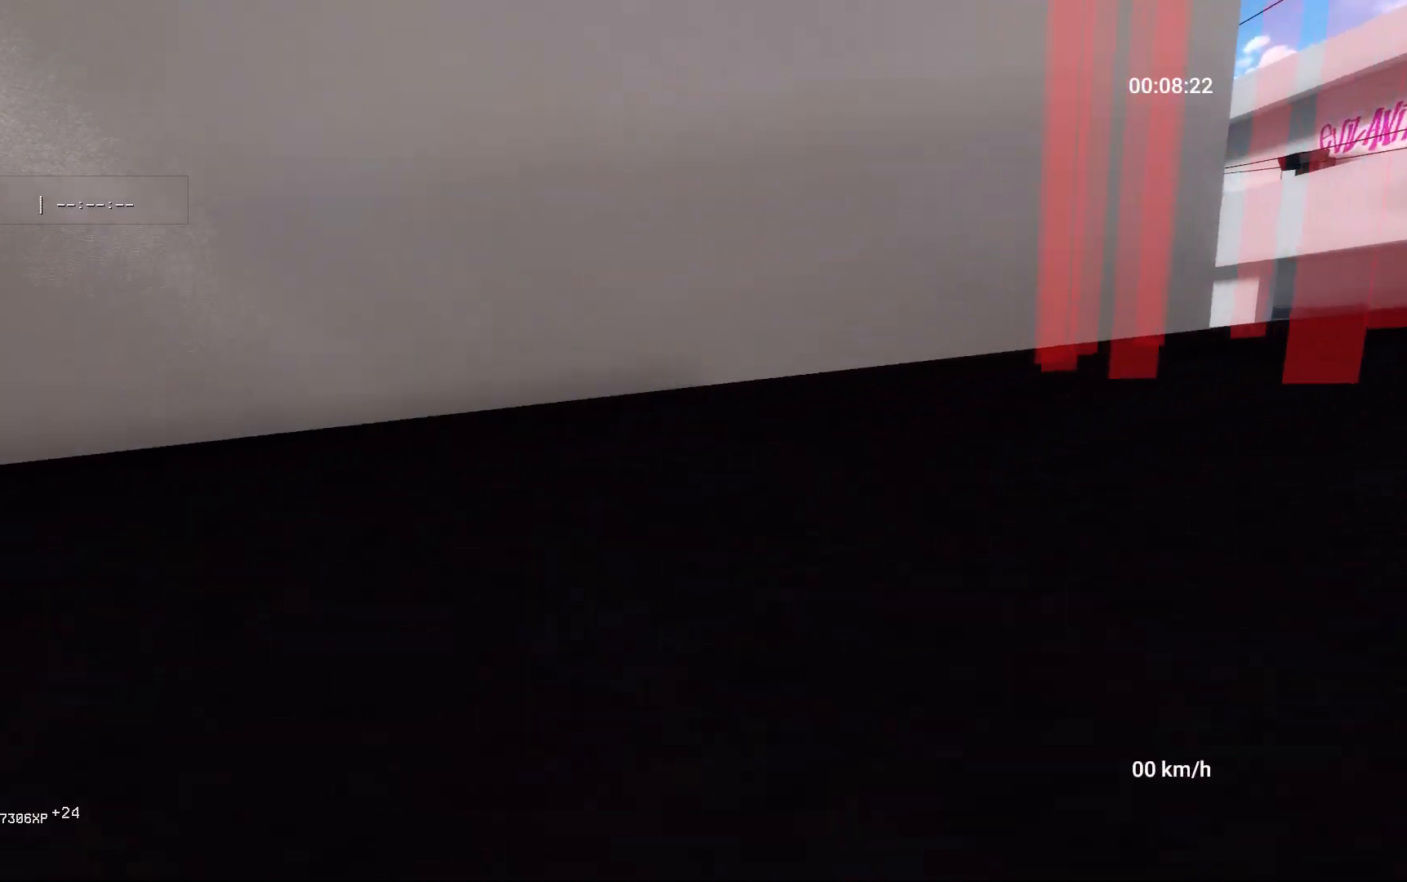
{"keys": ["w"], "mouse": [], "events": [[317, "mouse_right", "down"], [383, "w", "down"], [417, "d", "up"], [500, "mouse_right", "up"]]}
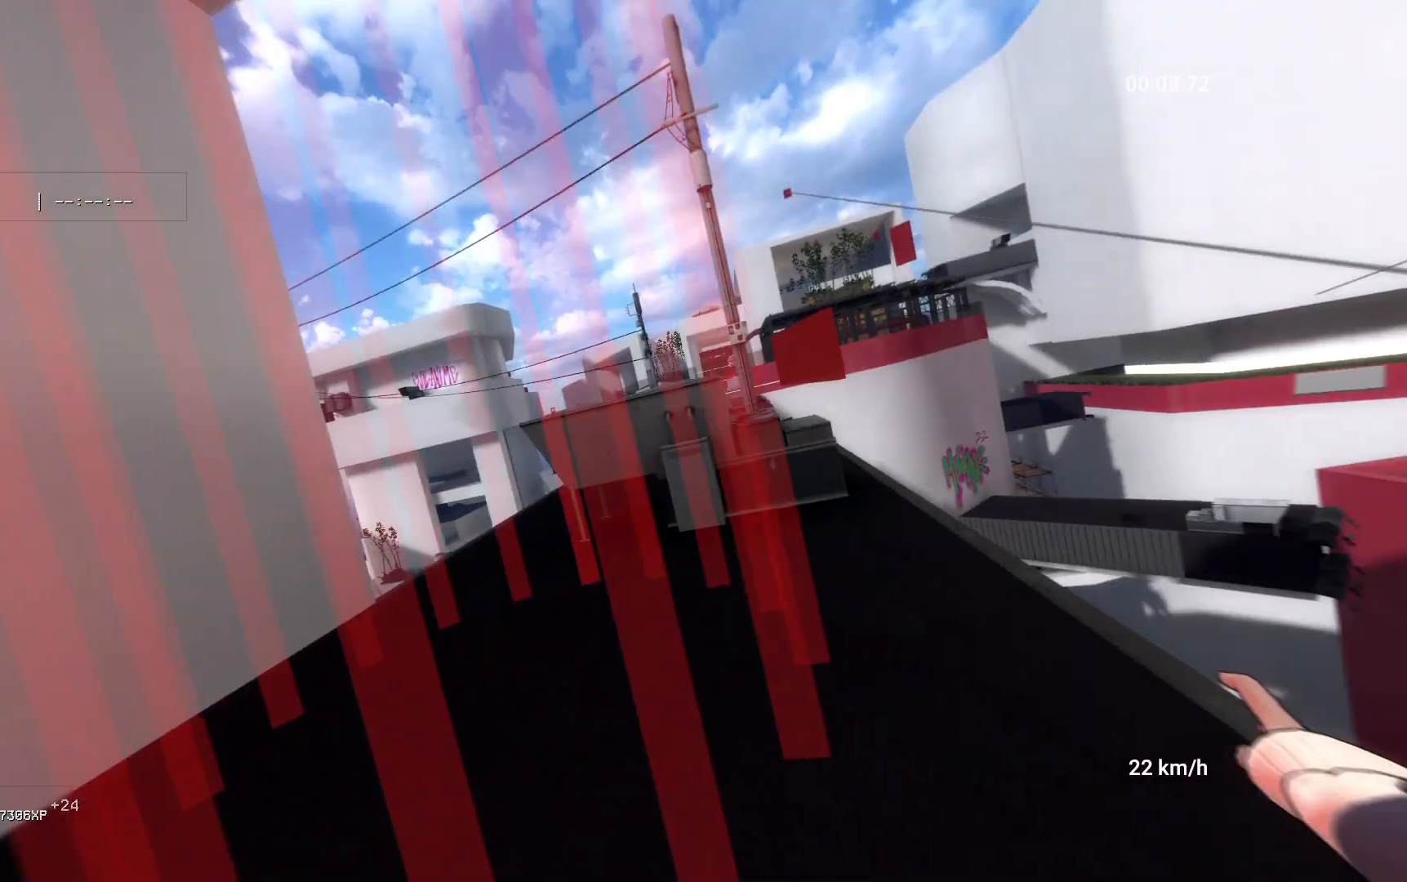
{"keys": ["d", "w"], "mouse": [], "events": [[183, "d", "down"]]}
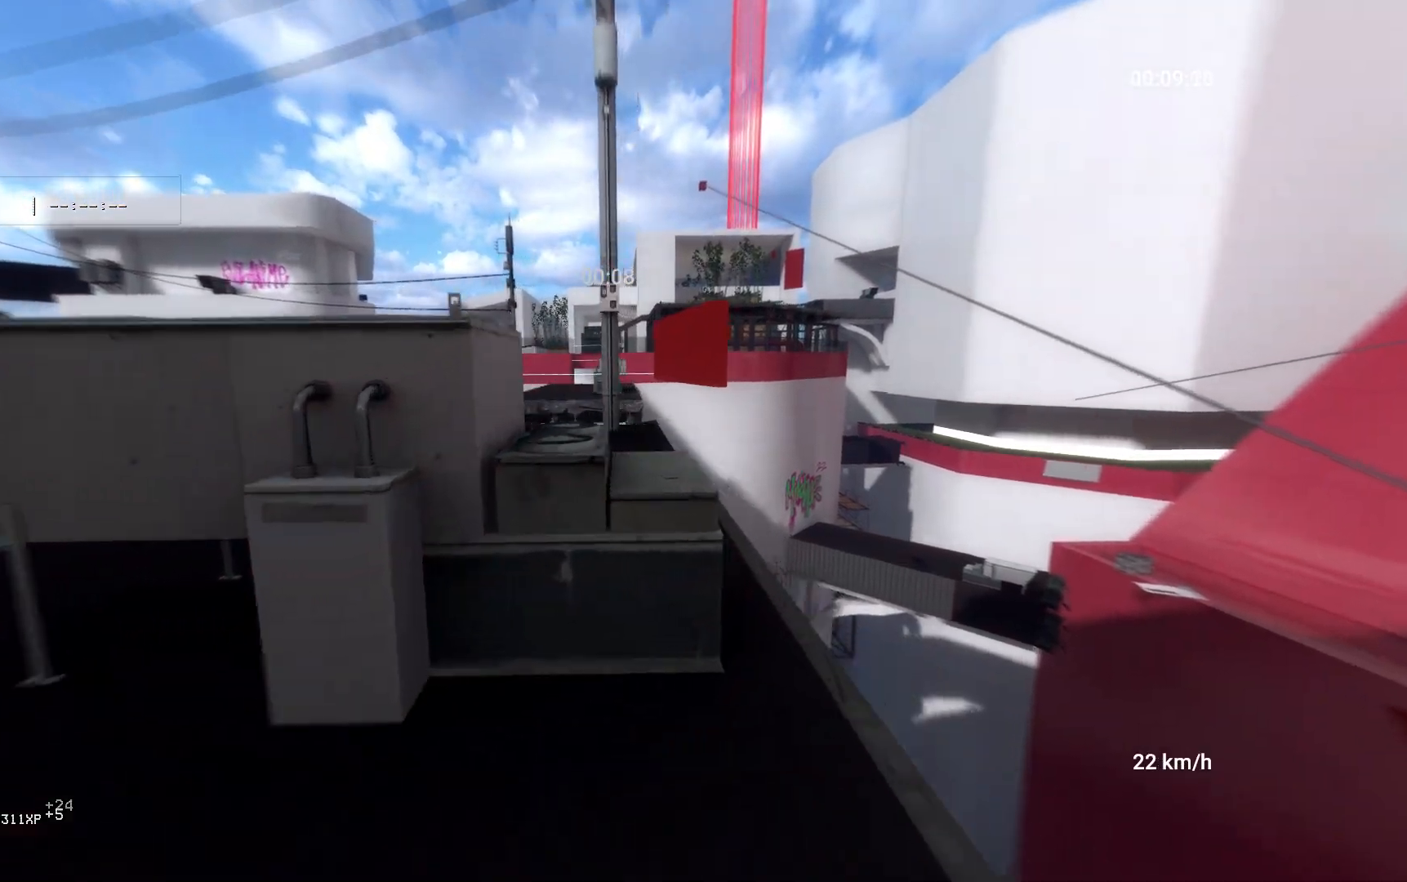
{"keys": ["w"], "mouse": [], "events": [[100, "d", "up"]]}
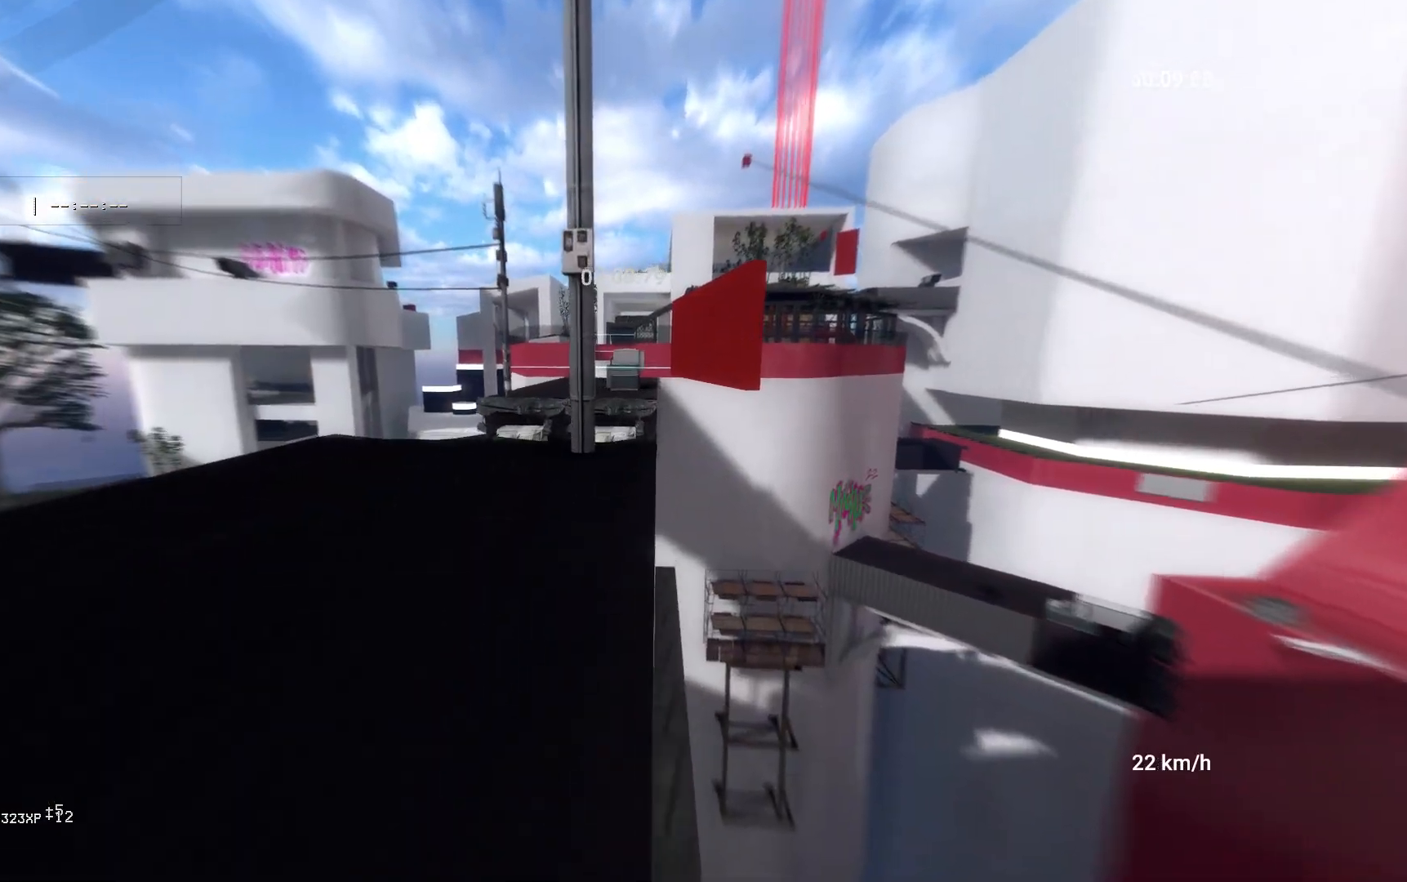
{"keys": ["d", "w"], "mouse": [], "events": [[267, "d", "down"]]}
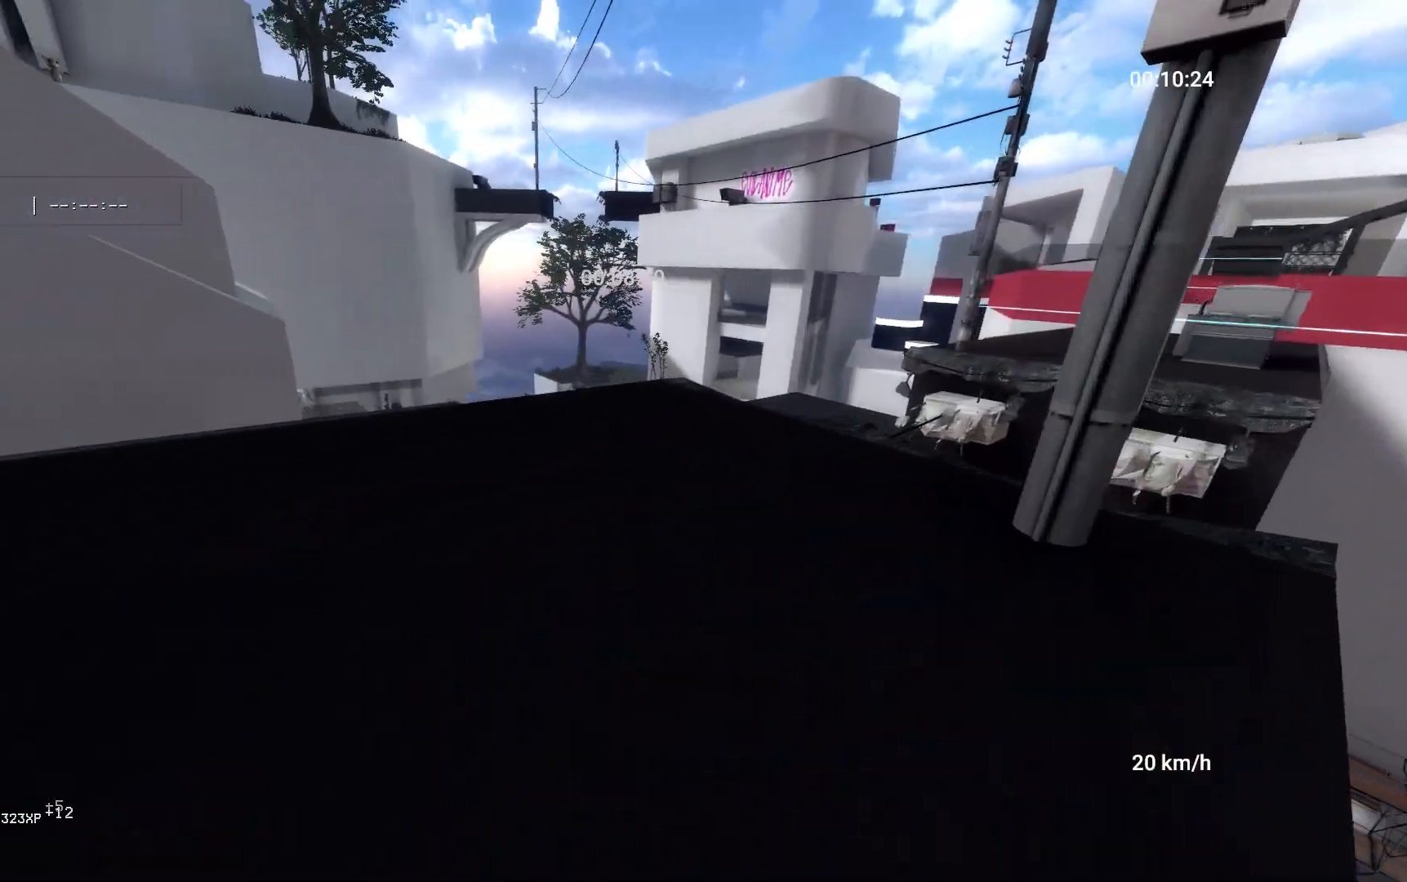
{"keys": ["d", "space", "w"], "mouse": [], "events": [[150, "w", "up"], [283, "mouse_right", "down"], [317, "space", "down"], [483, "w", "down"], [500, "mouse_right", "up"]]}
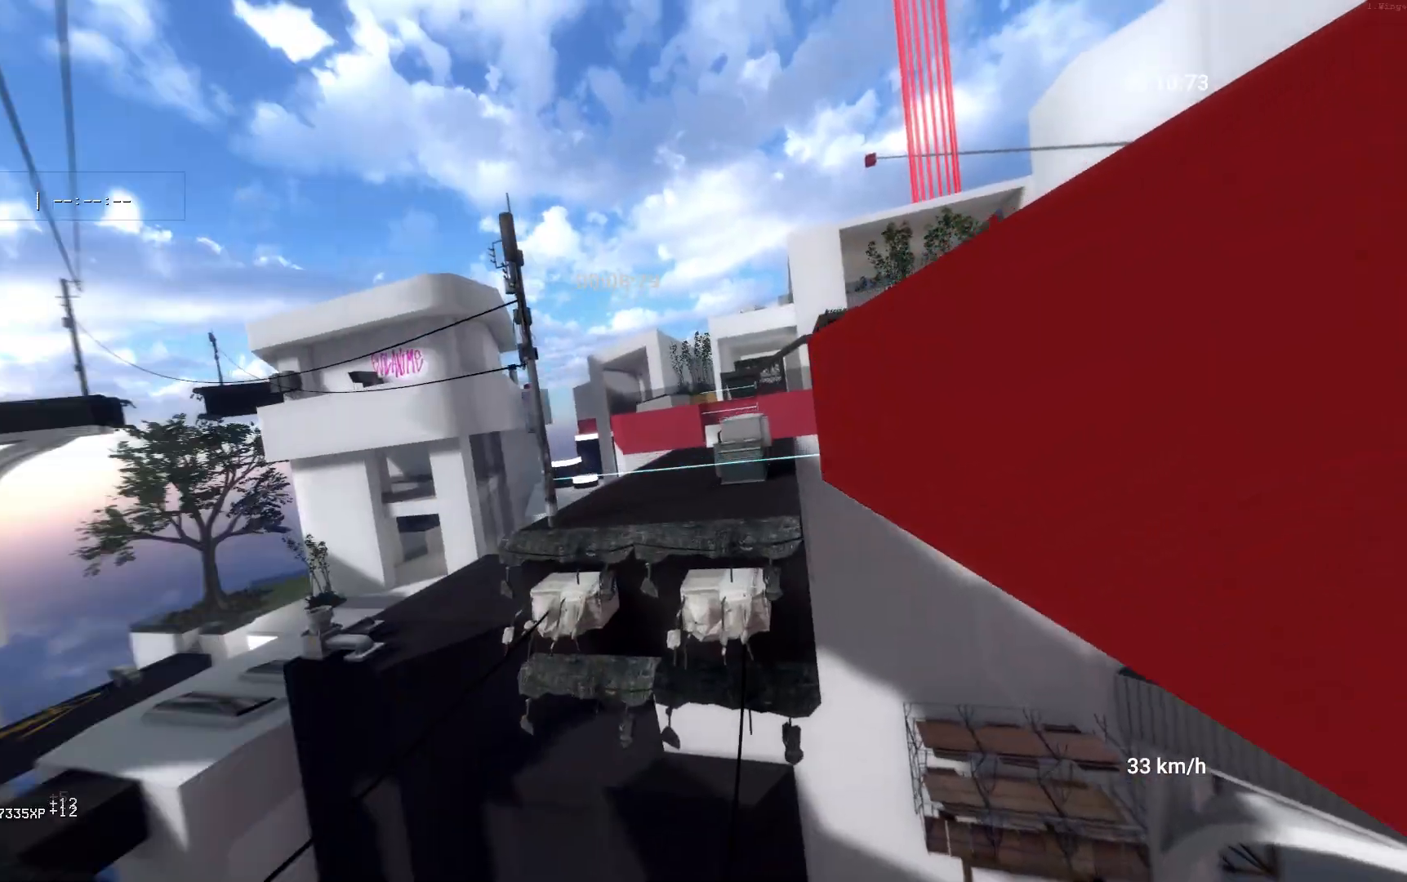
{"keys": ["space", "w"], "mouse": [], "events": [[50, "d", "up"], [383, "mouse_left", "down"], [500, "mouse_left", "up"]]}
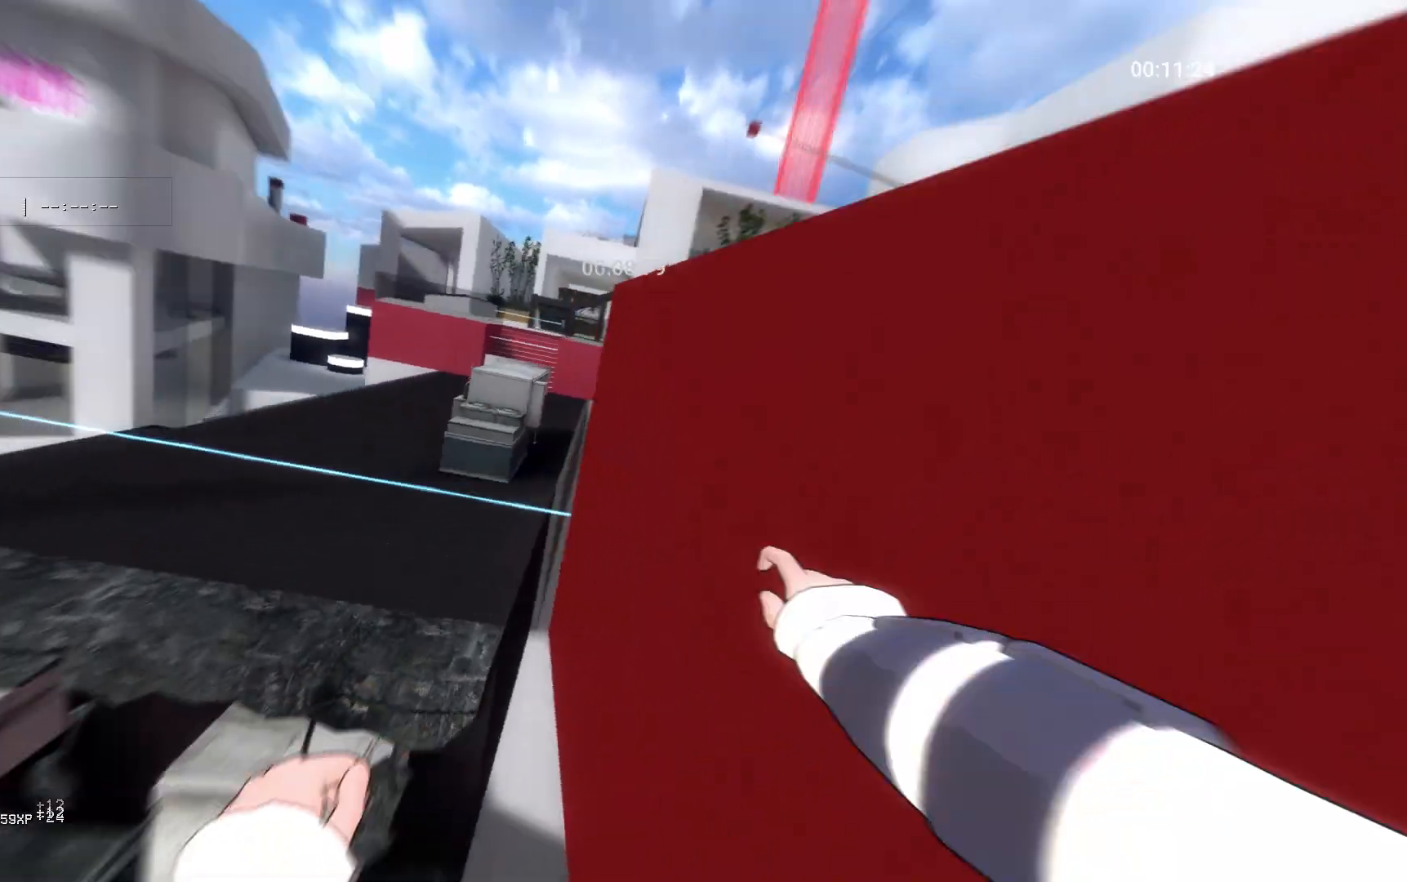
{"keys": ["d"], "mouse": [], "events": [[17, "ctrl", "down"], [83, "space", "up"], [133, "ctrl", "up"], [400, "d", "down"], [450, "w", "up"]]}
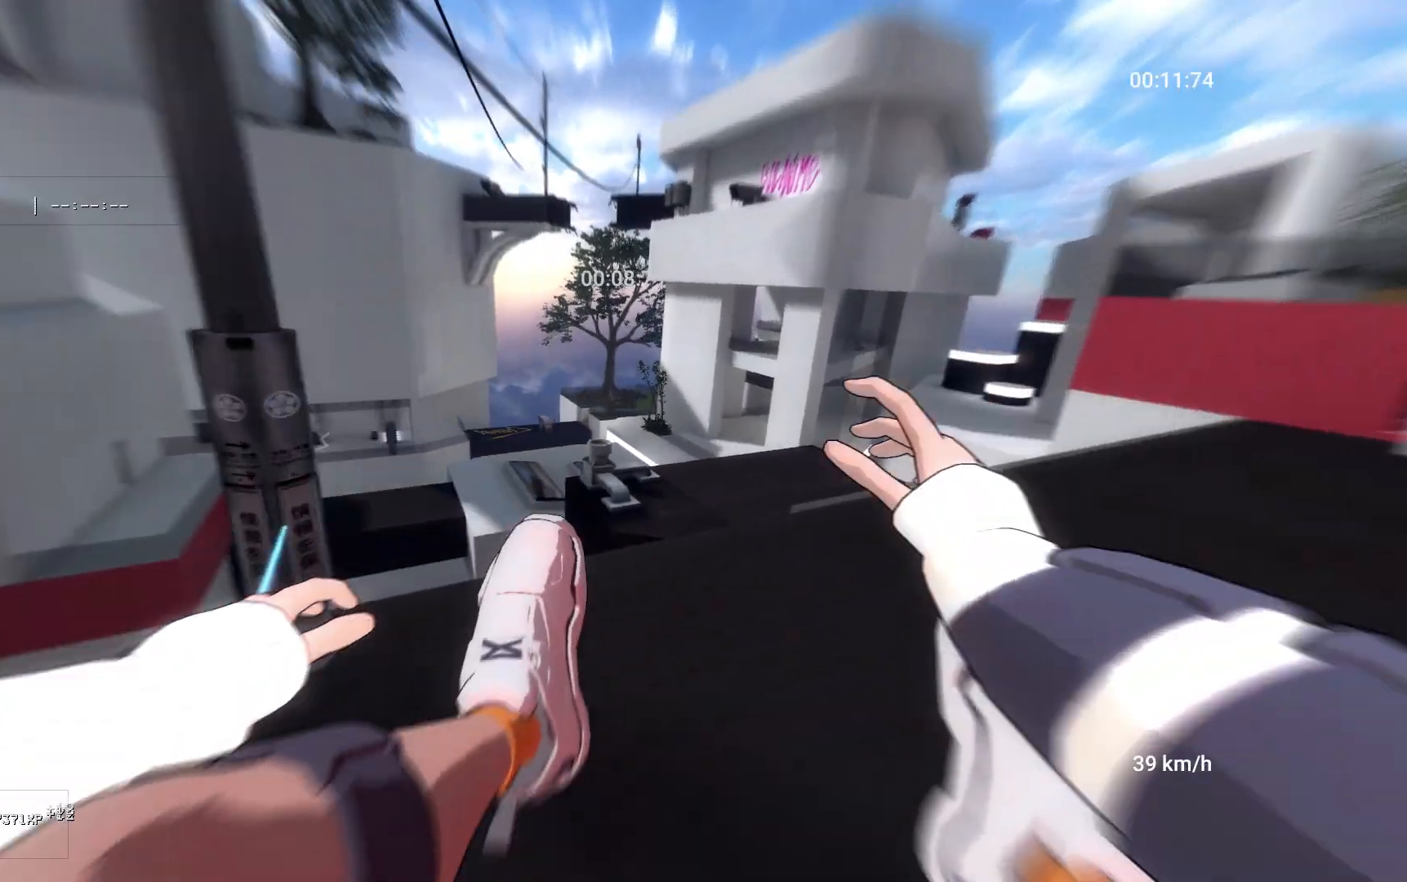
{"keys": ["d"], "mouse": ["right"], "events": [[250, "mouse_right", "down"], [267, "space", "down"], [500, "space", "up"]]}
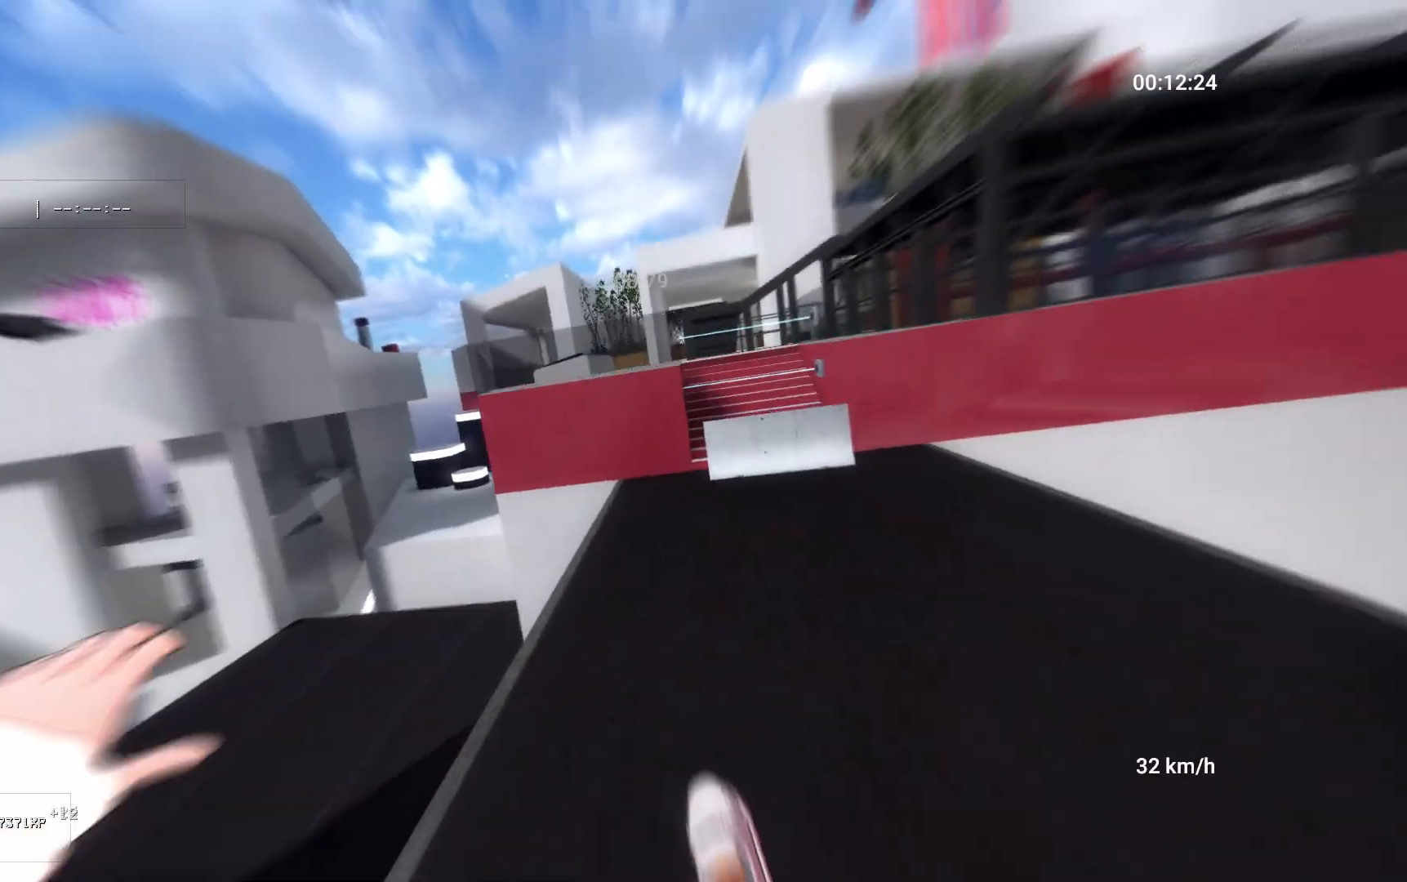
{"keys": ["d", "w"], "mouse": [], "events": [[50, "w", "down"], [83, "d", "up"], [83, "mouse_right", "up"], [367, "d", "down"]]}
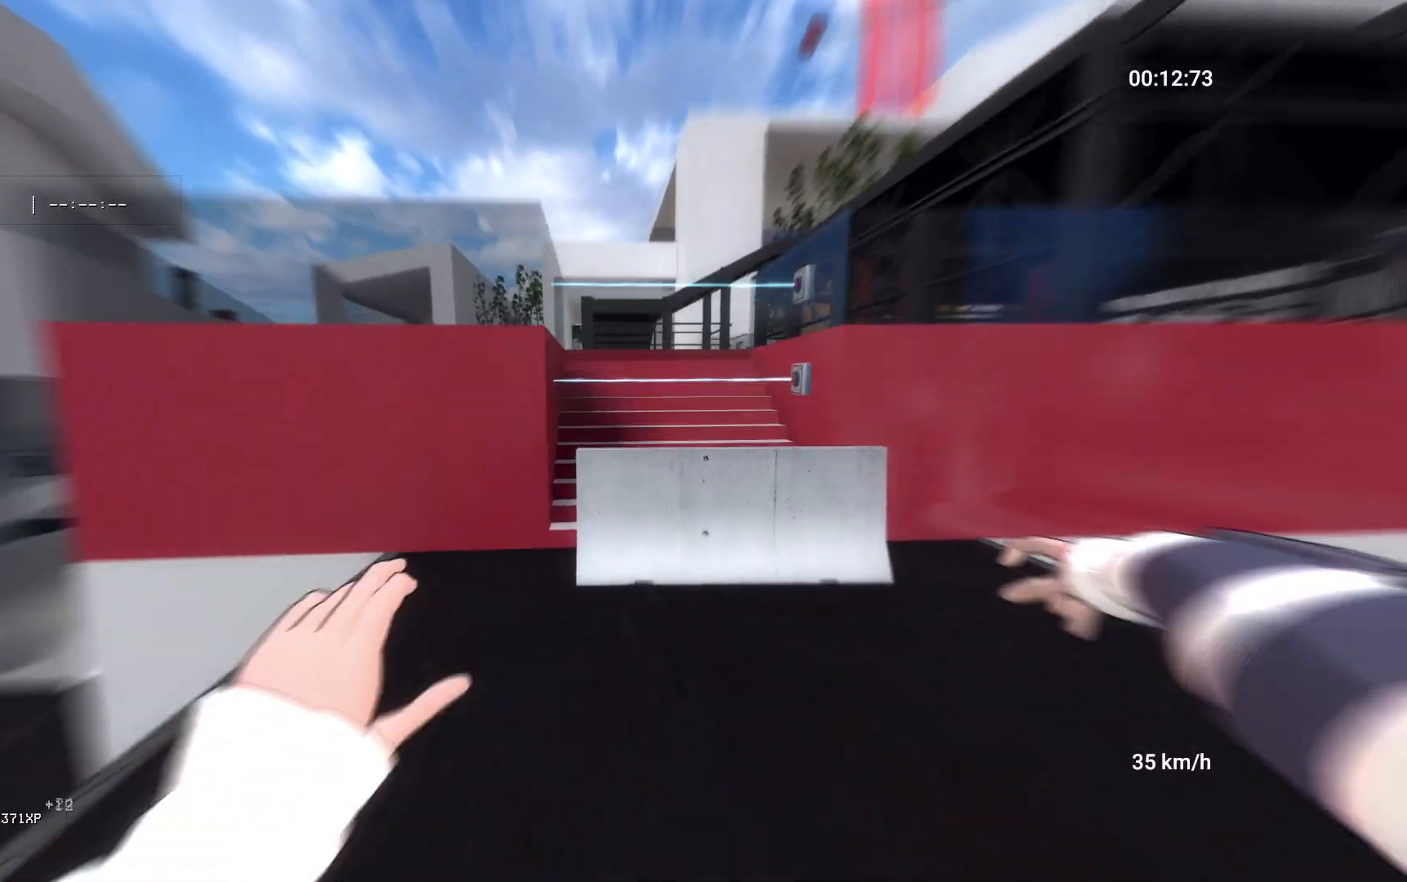
{"keys": ["space", "w"], "mouse": [], "events": [[117, "d", "up"], [333, "space", "down"]]}